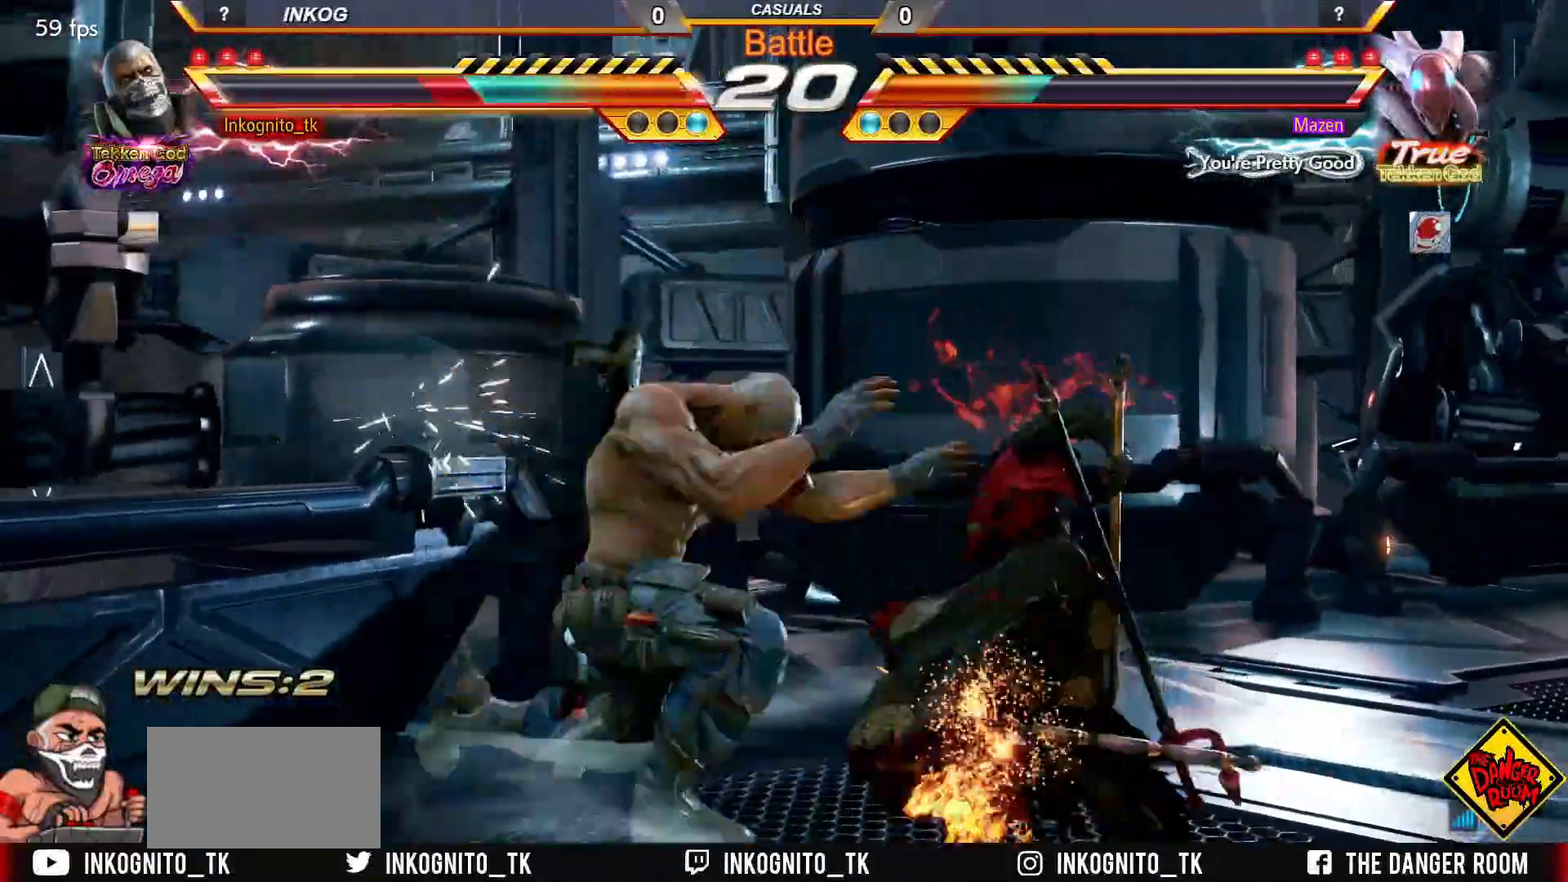
Gameplay with a controller (arcade stick); each line is a JSON object with the inputs held at the frame after it. "events" lists button and stick changes between this image and that frame as [ms after this image, input, new state], when the widget could be followed in between. Not read: L3 R3.
{"buttons": [], "left_stick": "left", "events": [[100, "left_stick", "left"]]}
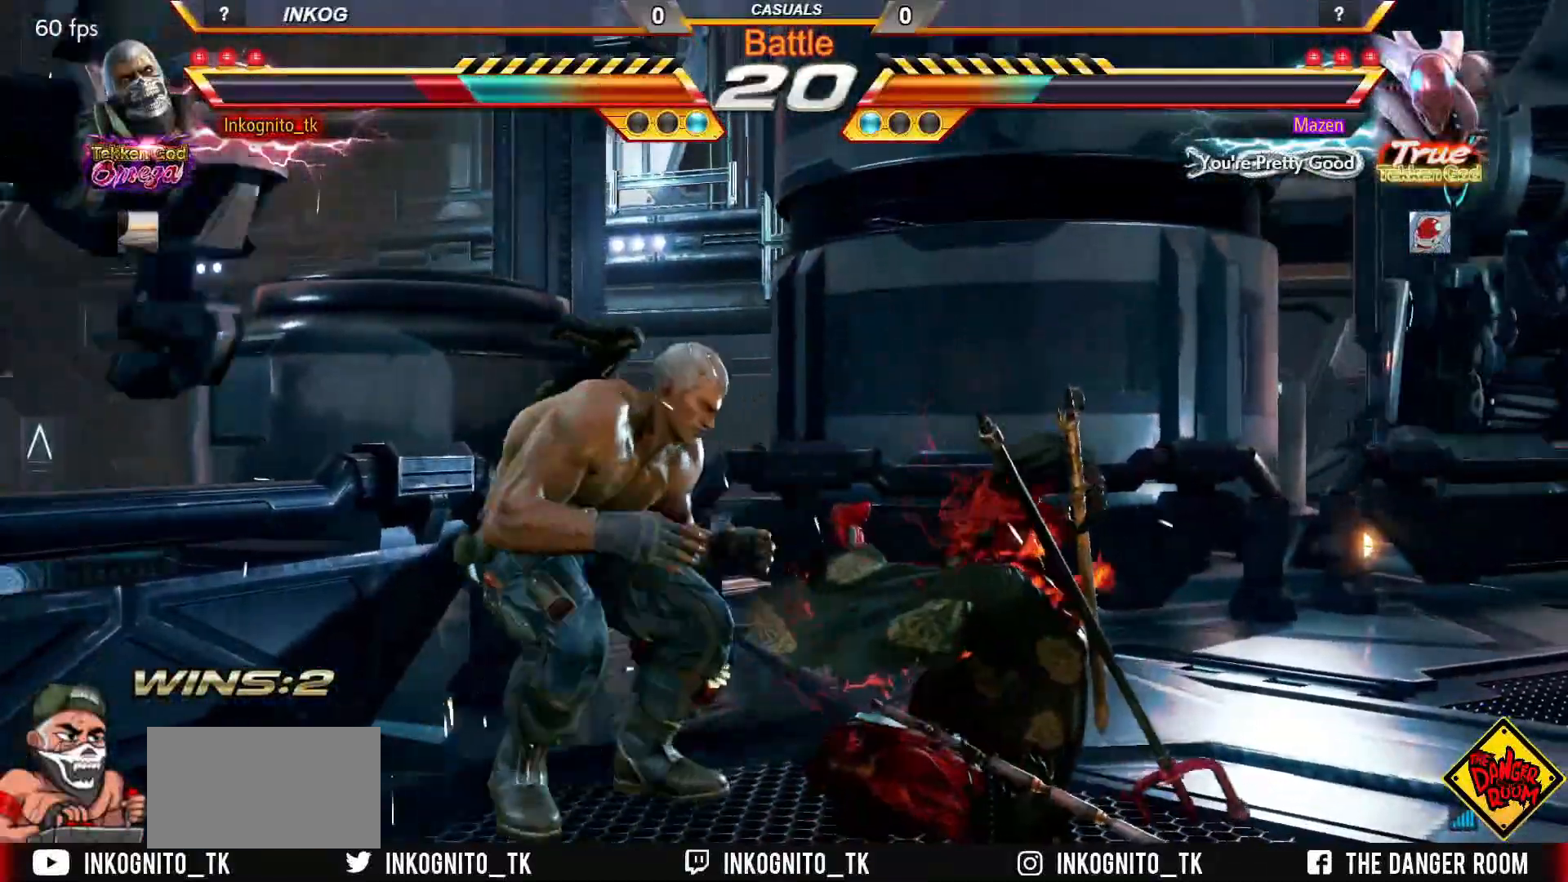
{"buttons": [], "left_stick": "left", "events": [[67, "left_stick", "center"], [133, "left_stick", "left"]]}
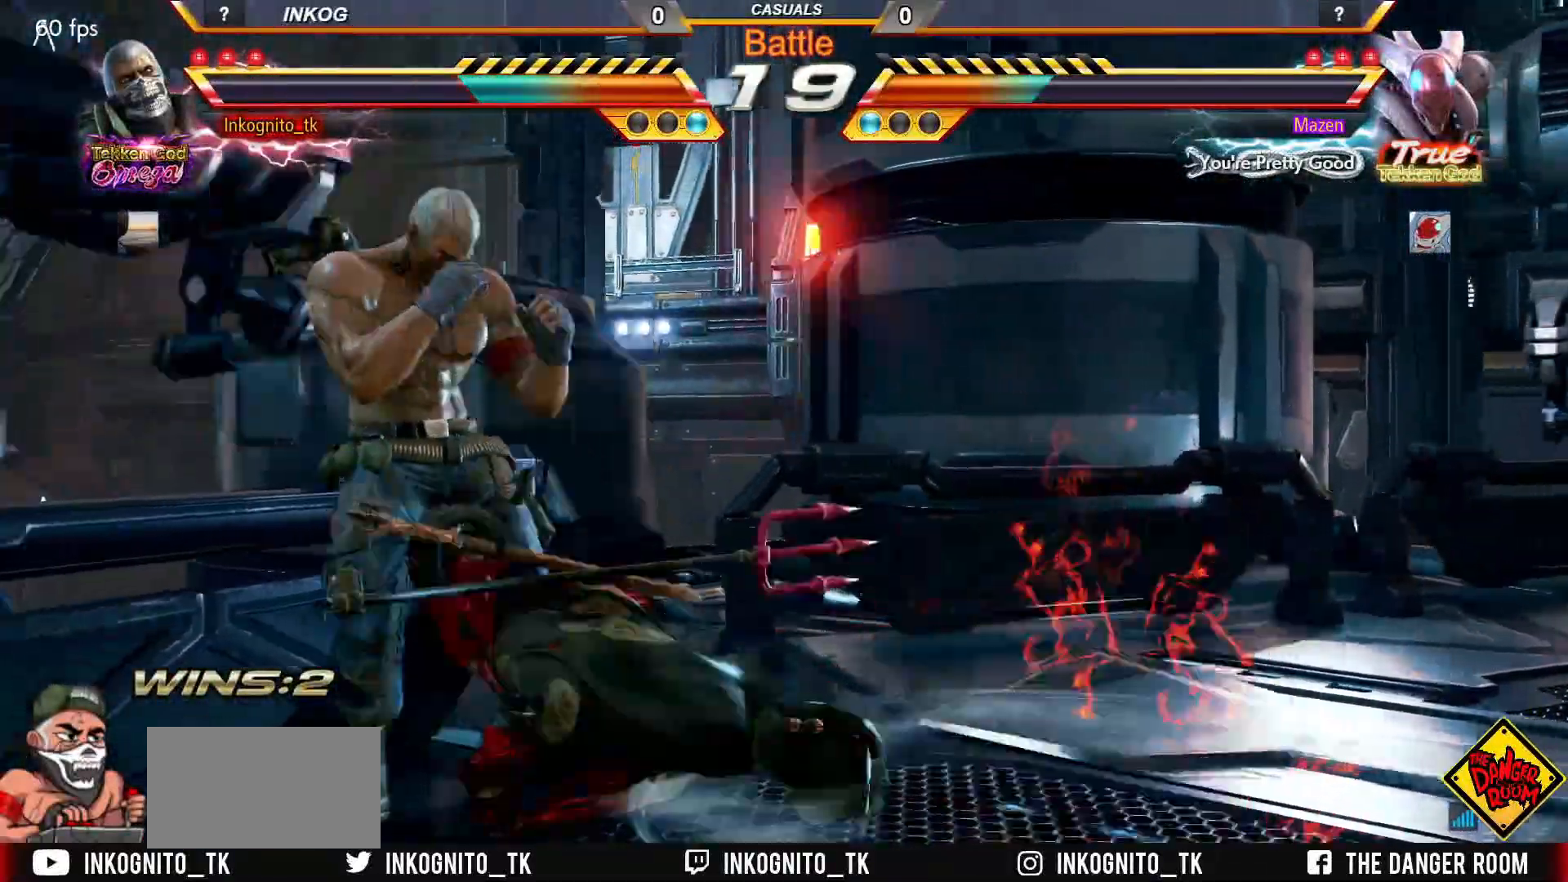
{"buttons": [], "left_stick": "down-left", "events": [[200, "left_stick", "center"], [267, "left_stick", "left"], [417, "left_stick", "down-left"]]}
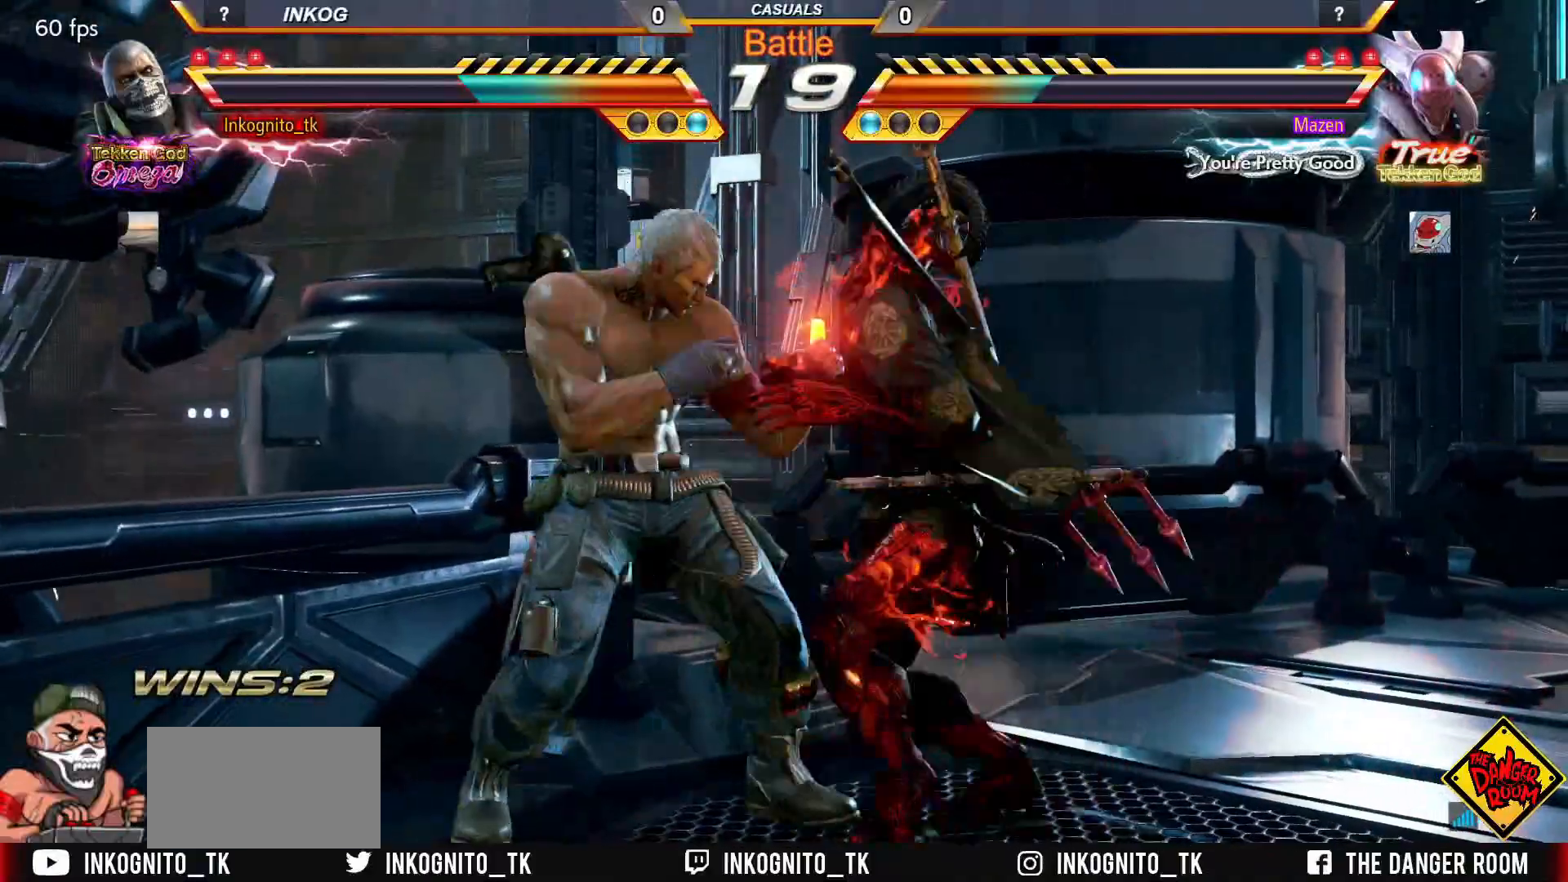
{"buttons": ["CROSS", "CIRCLE"], "left_stick": "center", "events": [[233, "left_stick", "center"], [267, "CIRCLE", "down"], [433, "CROSS", "down"]]}
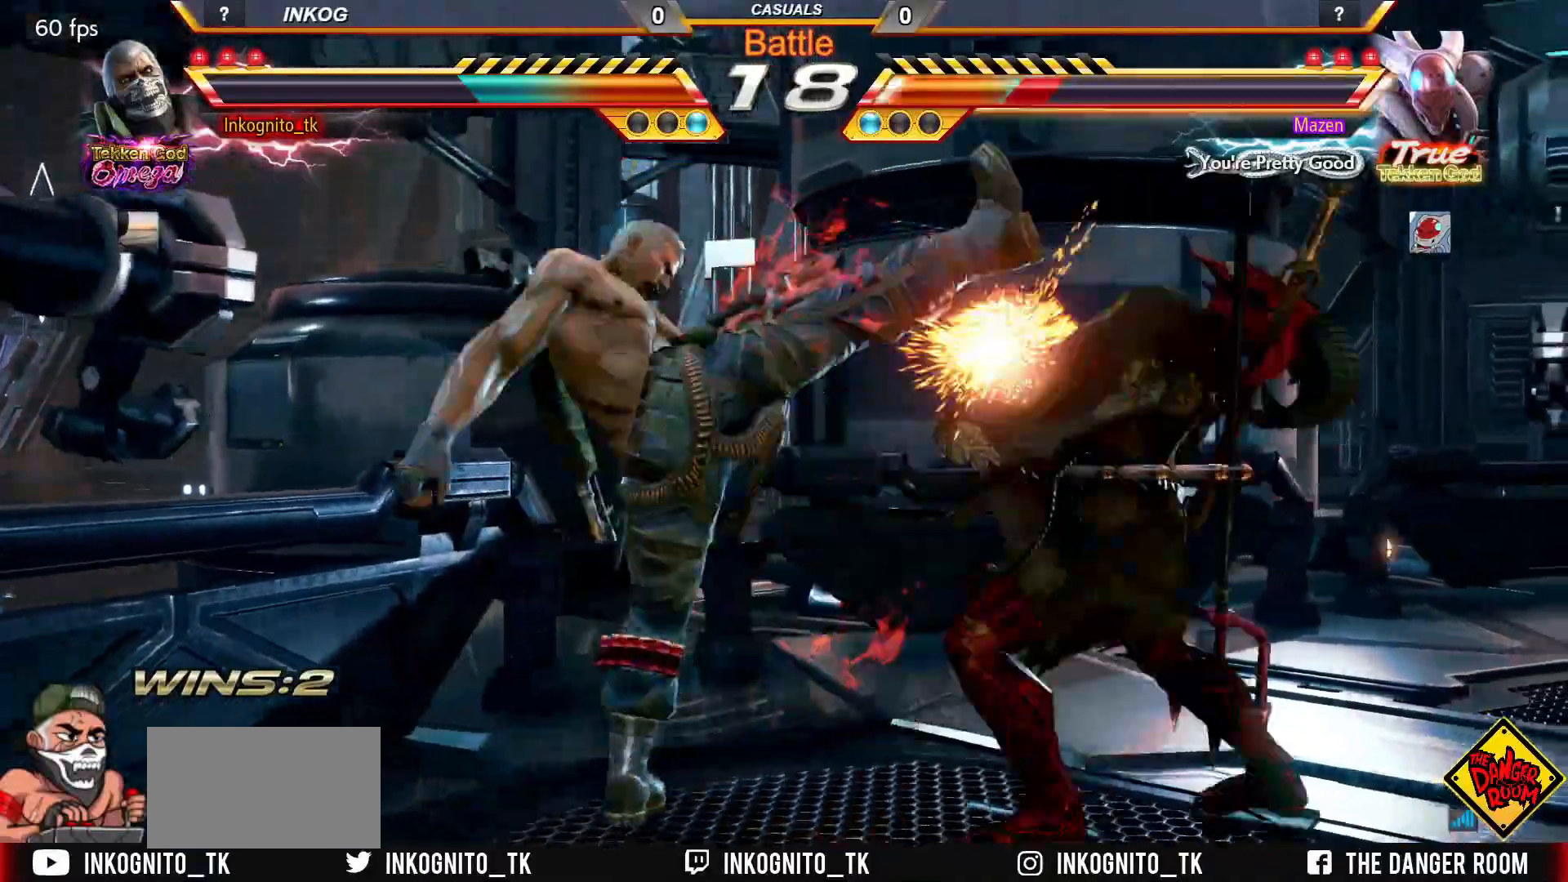
{"buttons": [], "left_stick": "center", "events": [[183, "CROSS", "up"], [217, "CIRCLE", "up"], [250, "left_stick", "down-right"], [283, "CIRCLE", "down"], [383, "CIRCLE", "up"], [417, "left_stick", "center"]]}
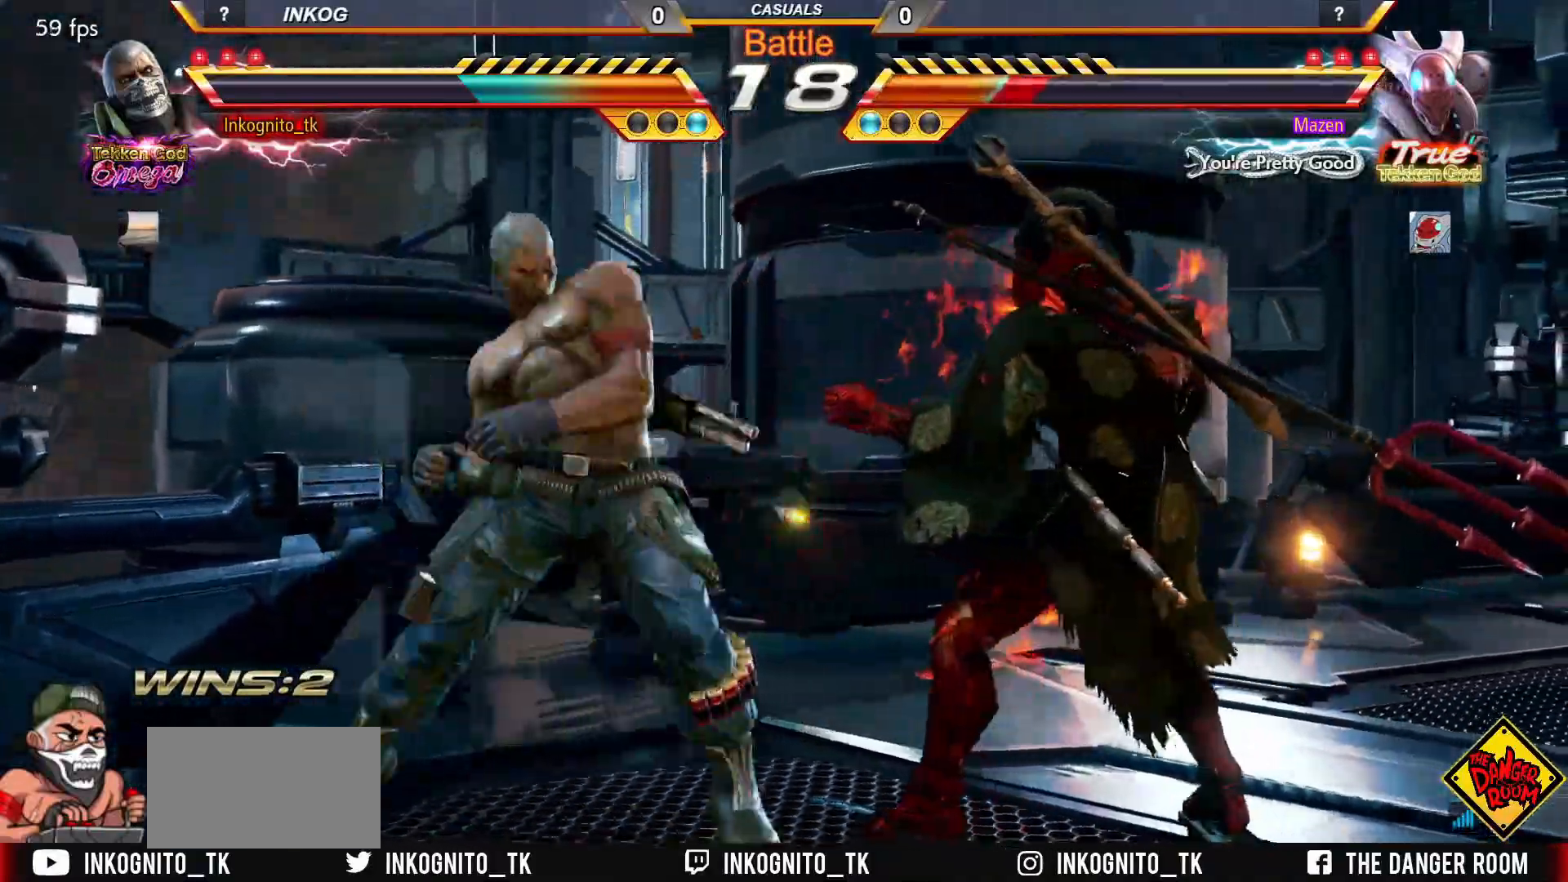
{"buttons": ["CROSS", "CIRCLE"], "left_stick": "center", "events": [[50, "CIRCLE", "down"], [67, "CROSS", "down"]]}
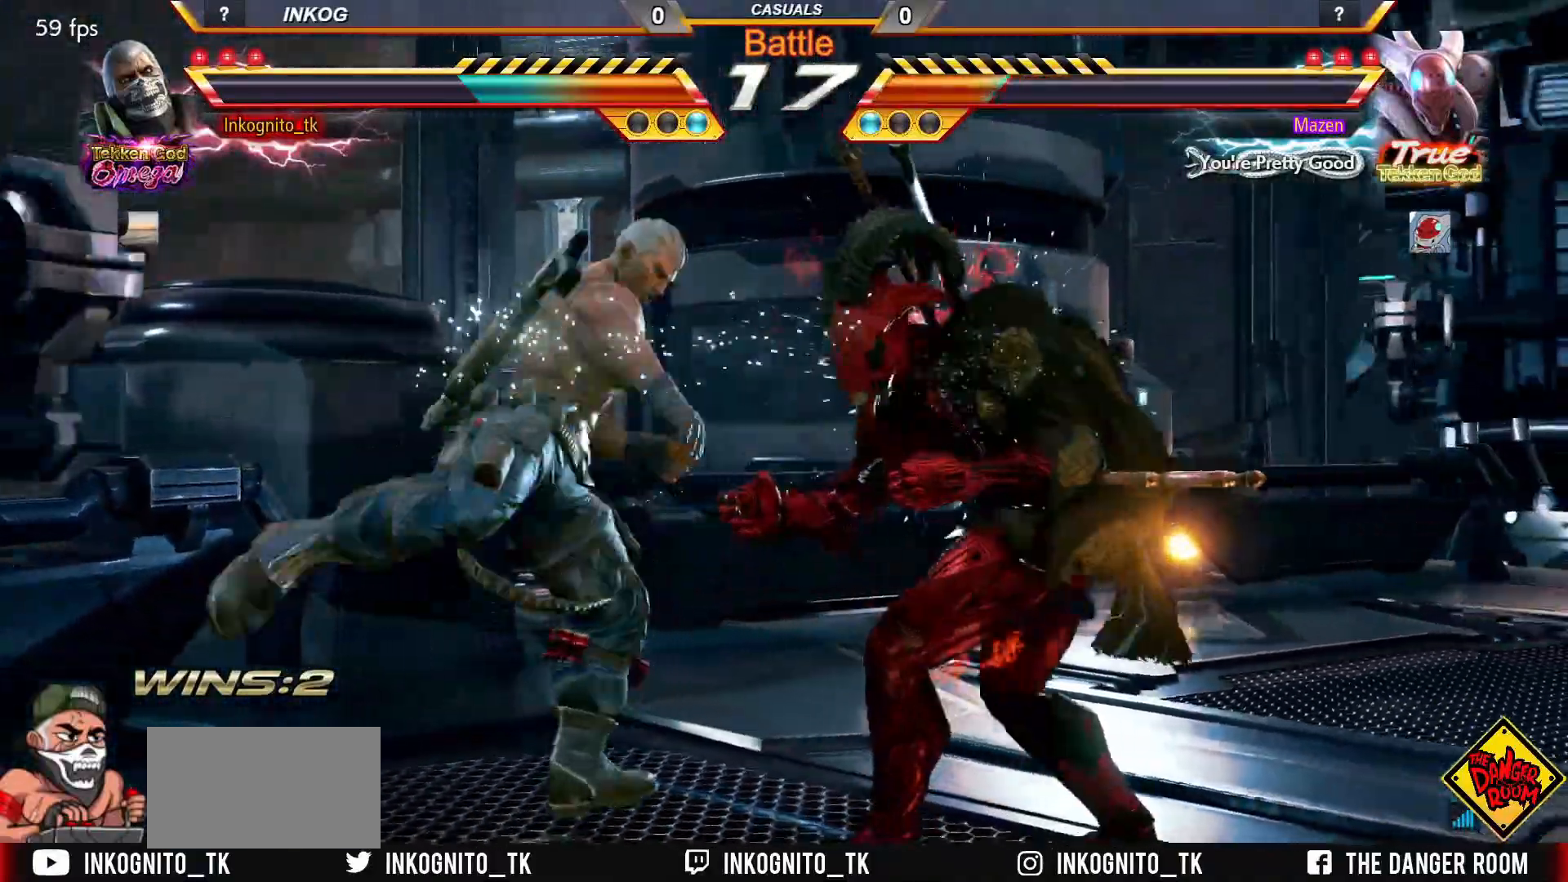
{"buttons": ["SQUARE"], "left_stick": "down-left", "events": [[100, "CROSS", "up"], [117, "CIRCLE", "up"], [150, "left_stick", "down-left"], [200, "SQUARE", "down"]]}
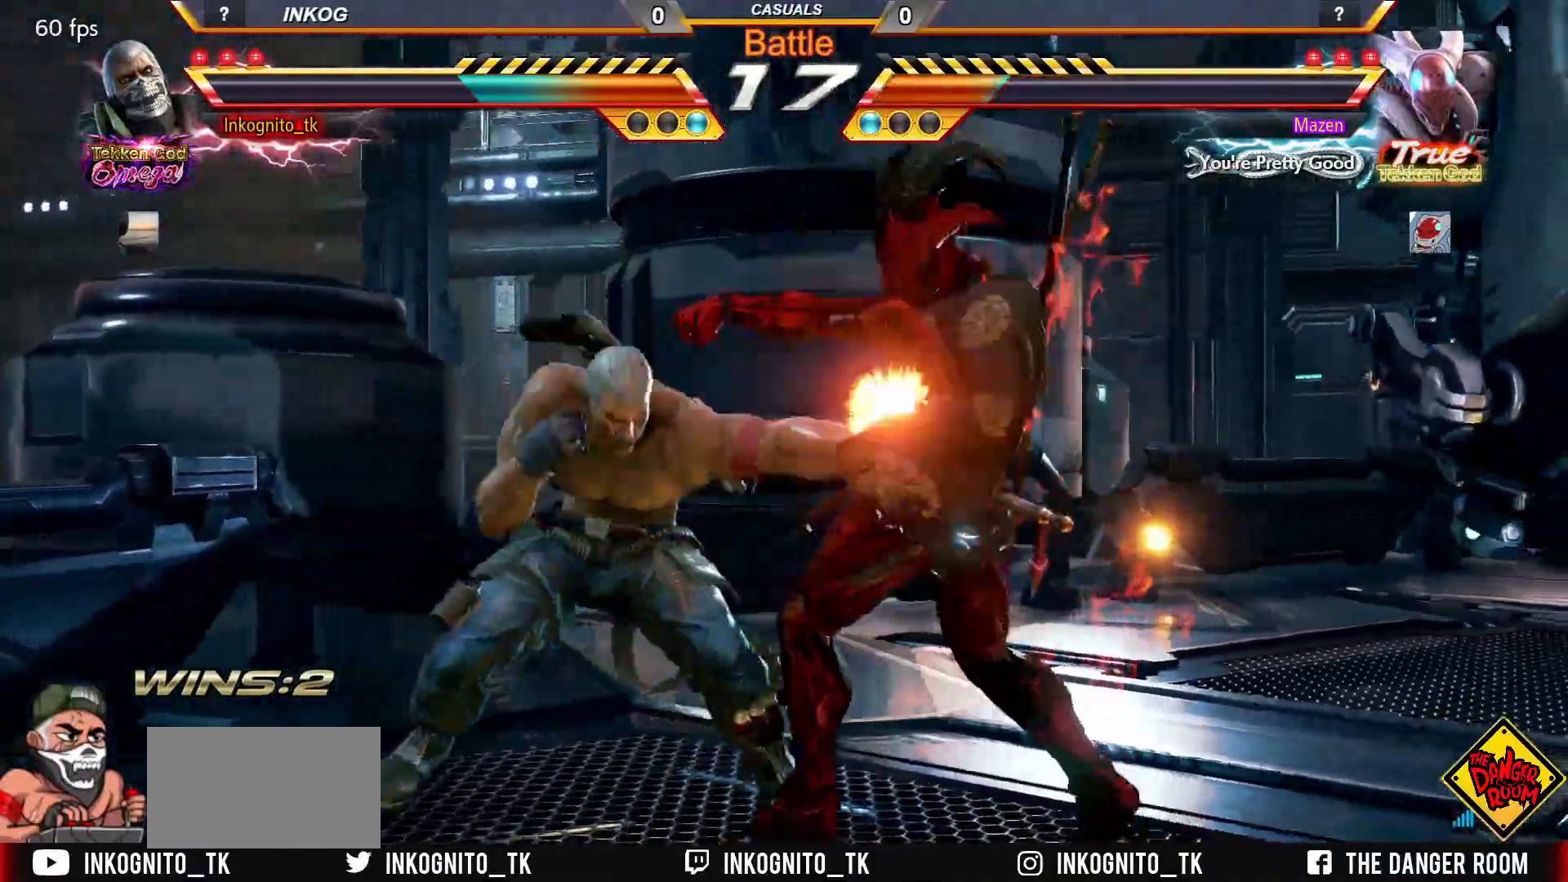
{"buttons": [], "left_stick": "down-right", "events": [[67, "left_stick", "center"], [250, "SQUARE", "up"], [250, "left_stick", "up"], [333, "left_stick", "center"], [433, "CIRCLE", "down"], [433, "left_stick", "down-right"], [500, "CIRCLE", "up"]]}
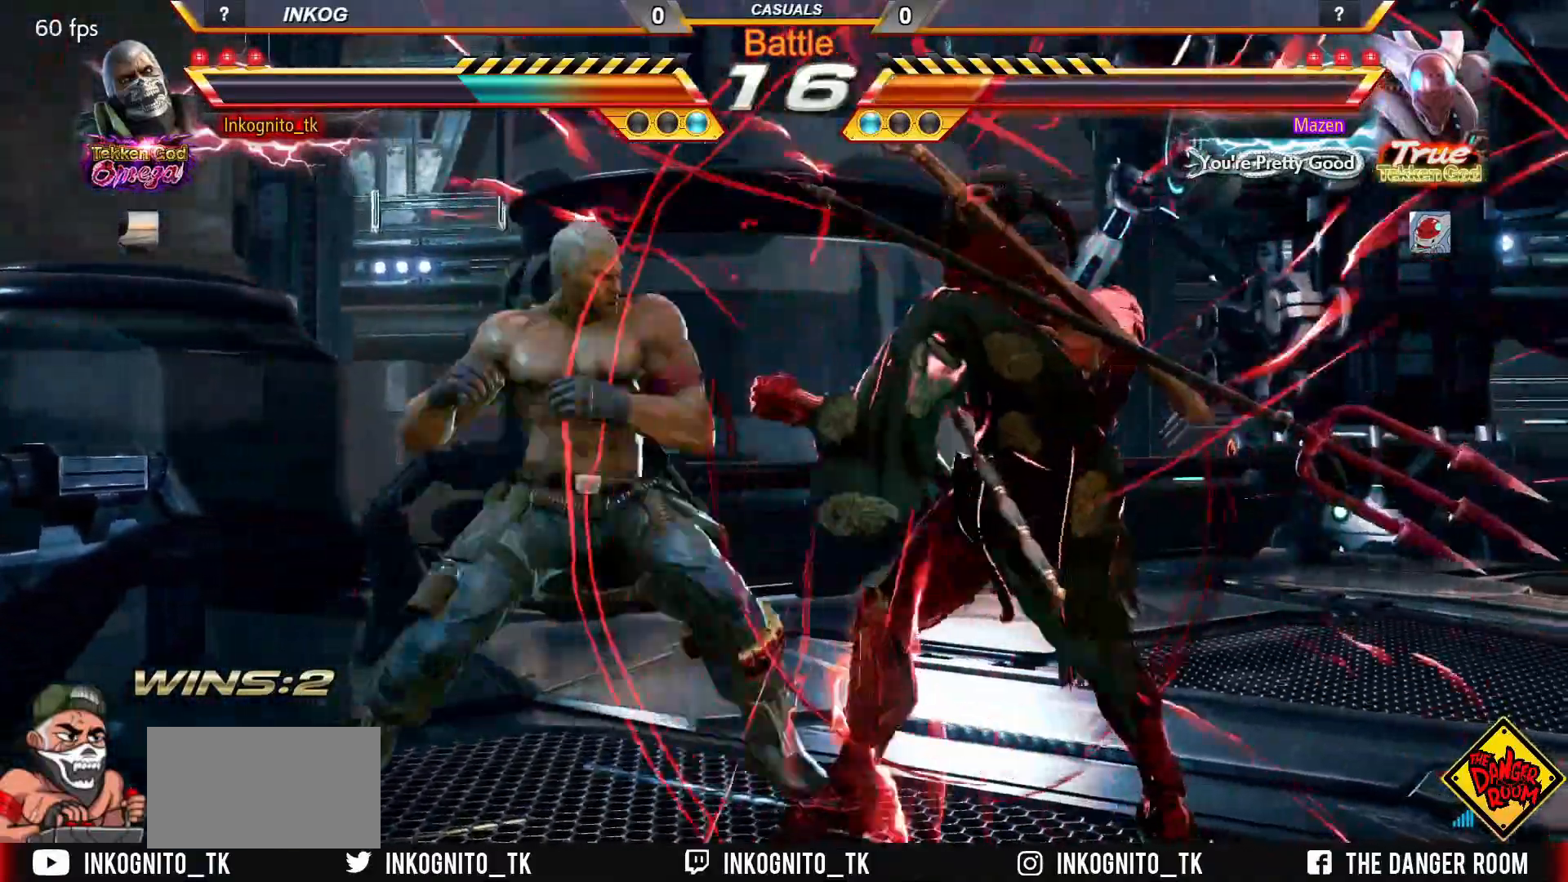
{"buttons": ["CROSS", "CIRCLE"], "left_stick": "center", "events": [[17, "left_stick", "center"], [233, "CIRCLE", "down"], [233, "CROSS", "down"]]}
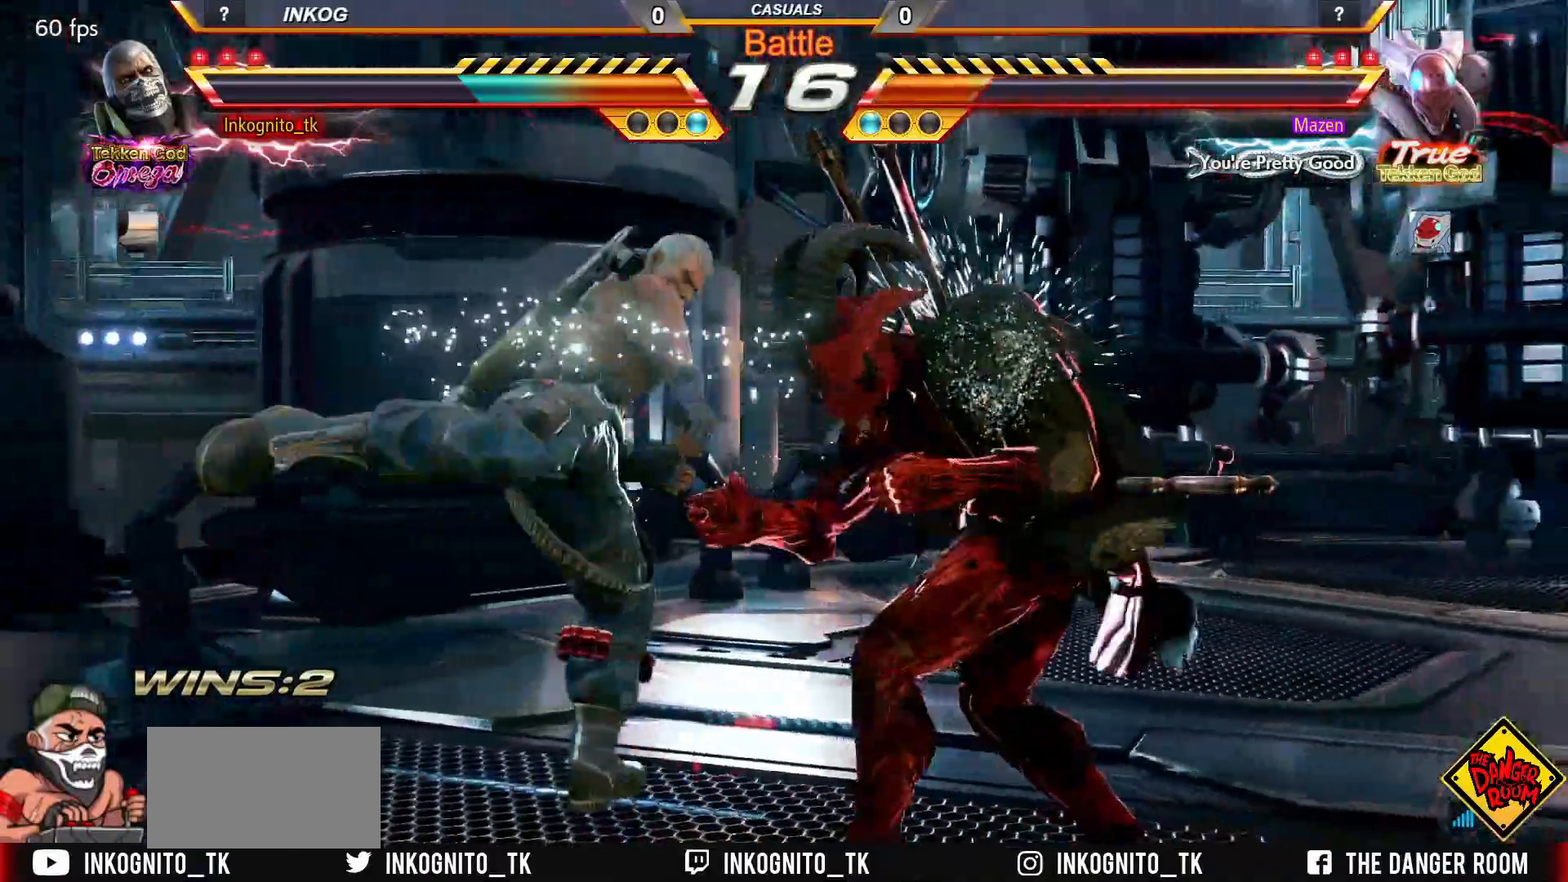
{"buttons": ["CROSS", "CIRCLE"], "left_stick": "left", "events": [[233, "SQUARE", "down"], [350, "SQUARE", "up"], [367, "left_stick", "left"], [417, "left_stick", "center"], [467, "left_stick", "left"]]}
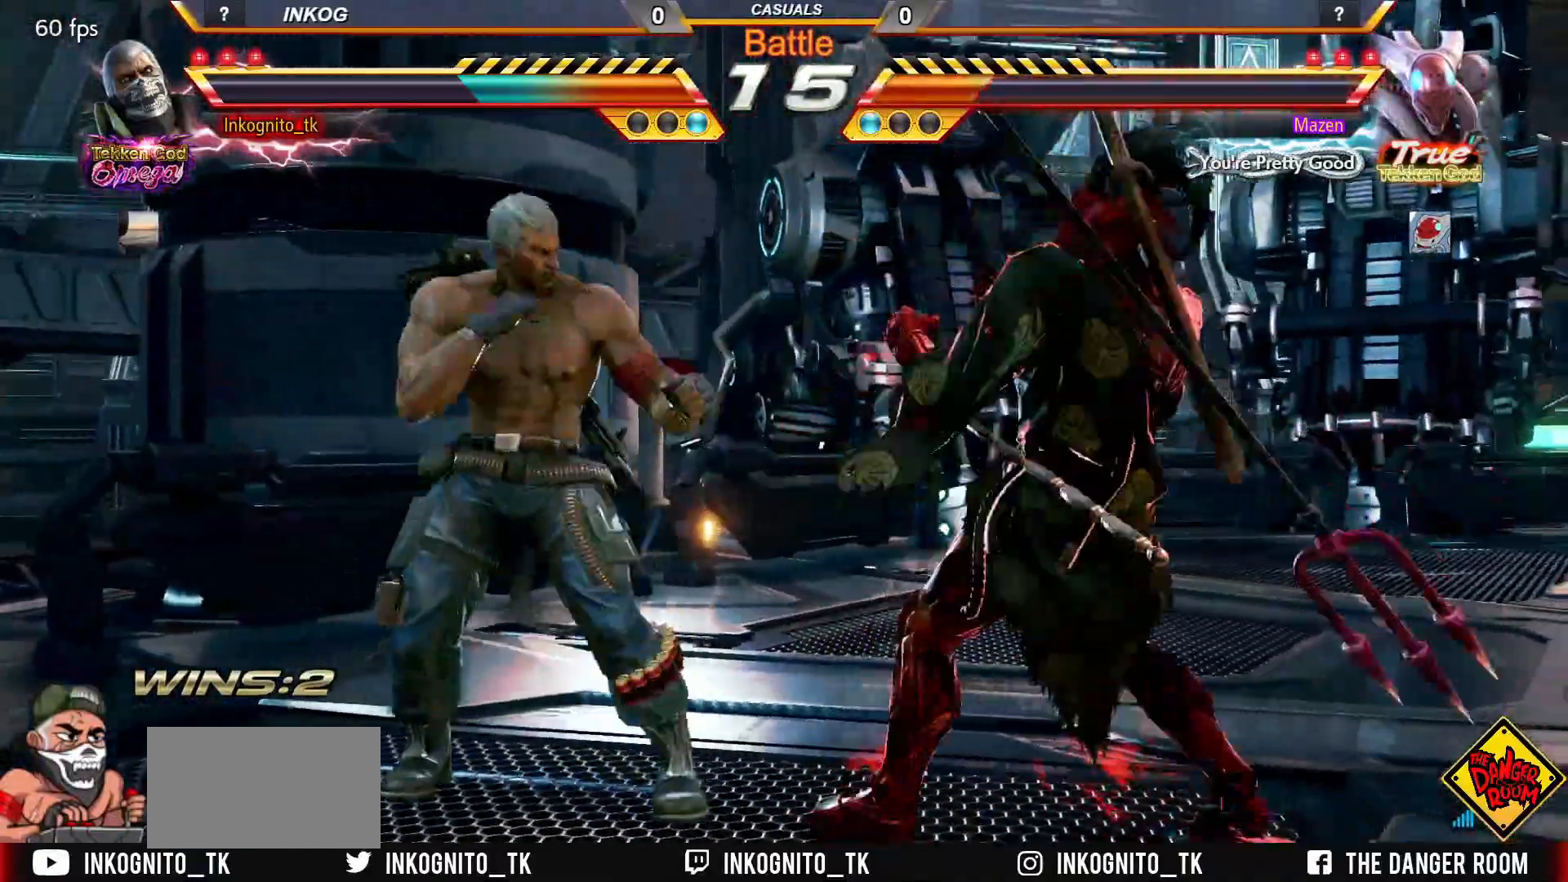
{"buttons": [], "left_stick": "right", "events": [[50, "CROSS", "up"], [67, "CIRCLE", "up"], [333, "left_stick", "right"], [400, "left_stick", "center"], [450, "left_stick", "right"]]}
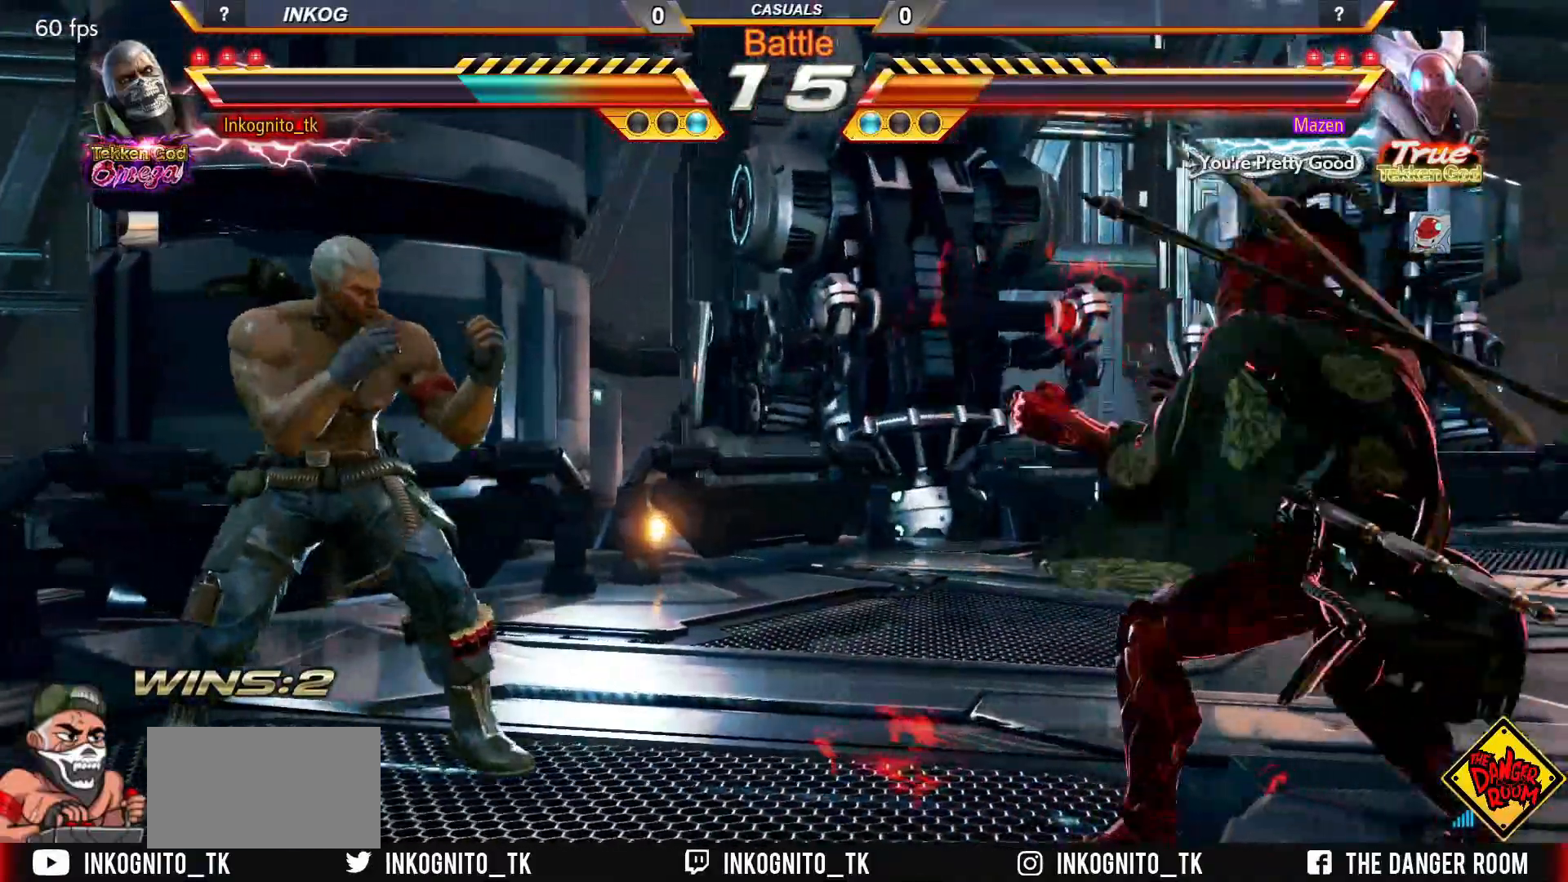
{"buttons": ["TRIANGLE"], "left_stick": "center", "events": [[100, "TRIANGLE", "down"], [317, "left_stick", "center"]]}
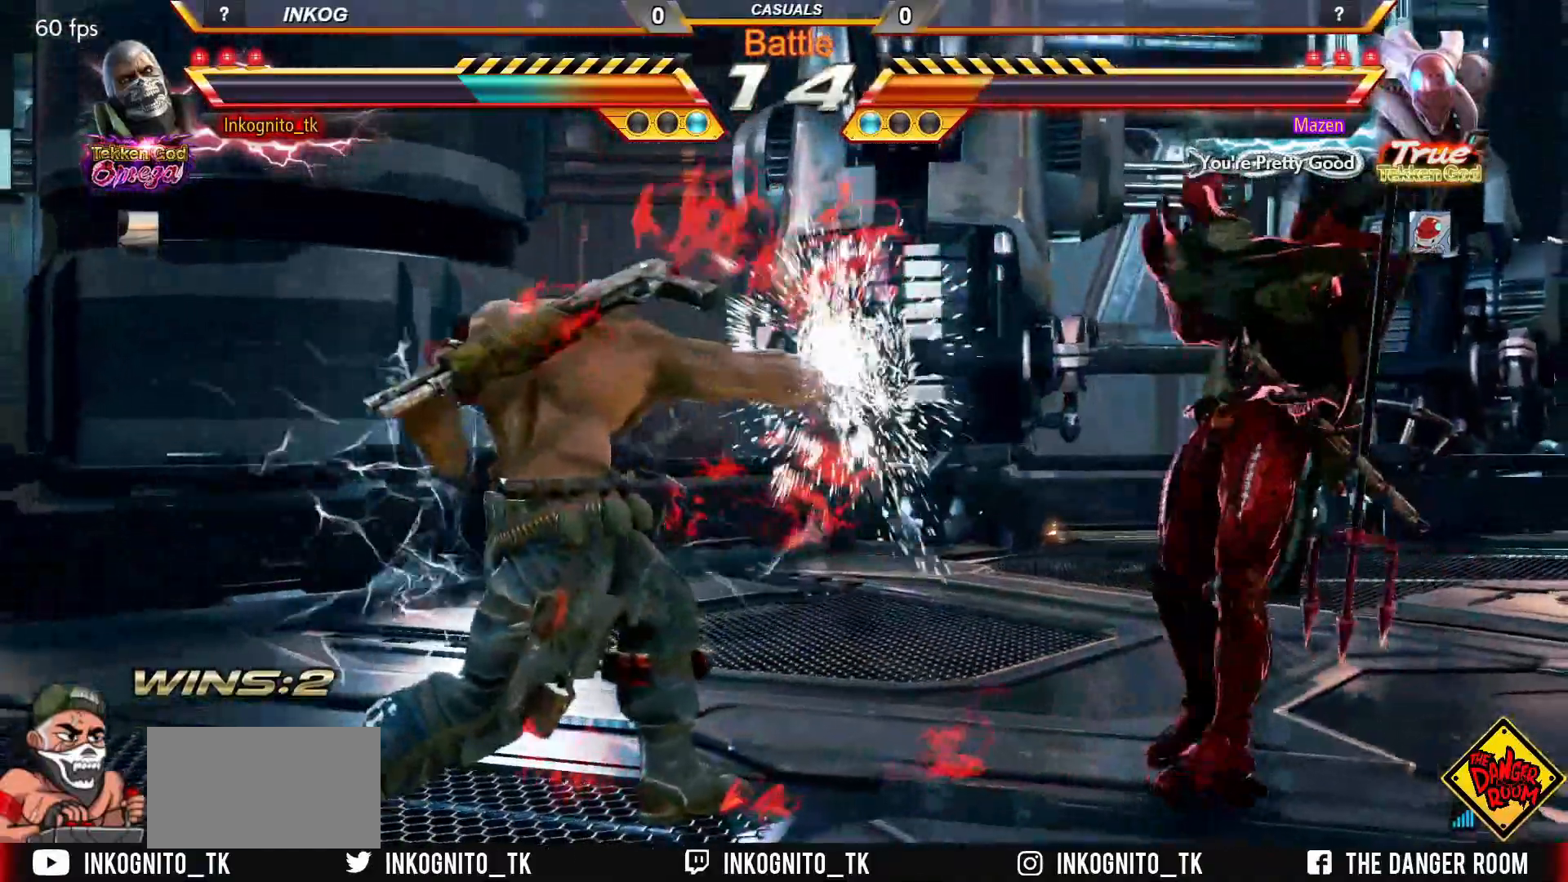
{"buttons": [], "left_stick": "center", "events": [[250, "left_stick", "left"], [300, "left_stick", "center"], [367, "TRIANGLE", "up"], [367, "left_stick", "left"], [483, "left_stick", "center"]]}
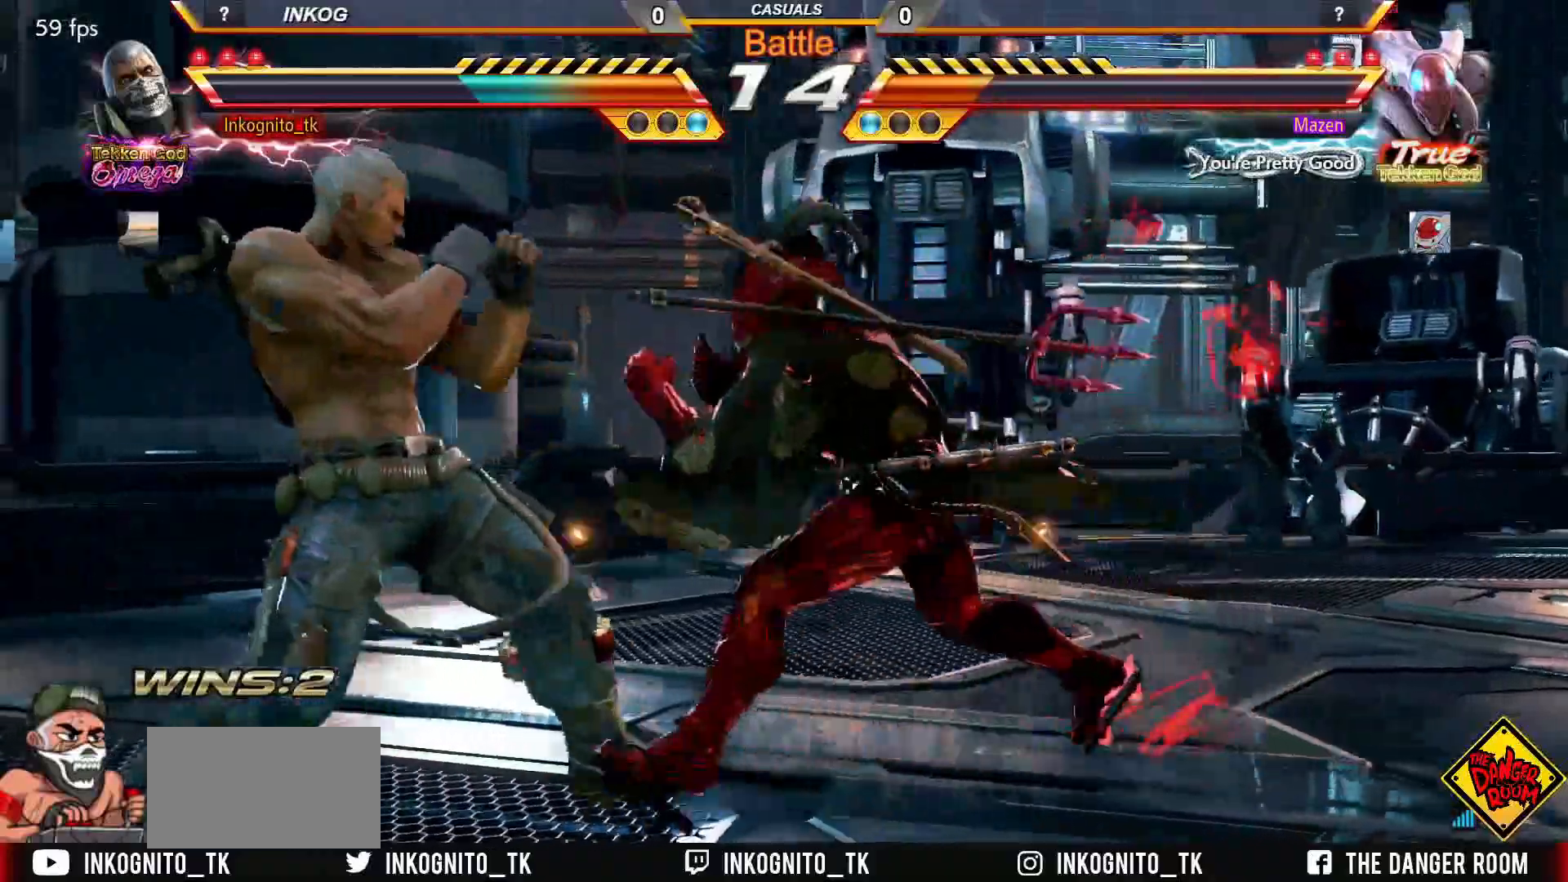
{"buttons": ["CIRCLE"], "left_stick": "center", "events": [[33, "left_stick", "down"], [83, "TRIANGLE", "down"], [100, "left_stick", "center"], [150, "TRIANGLE", "up"], [450, "CIRCLE", "down"]]}
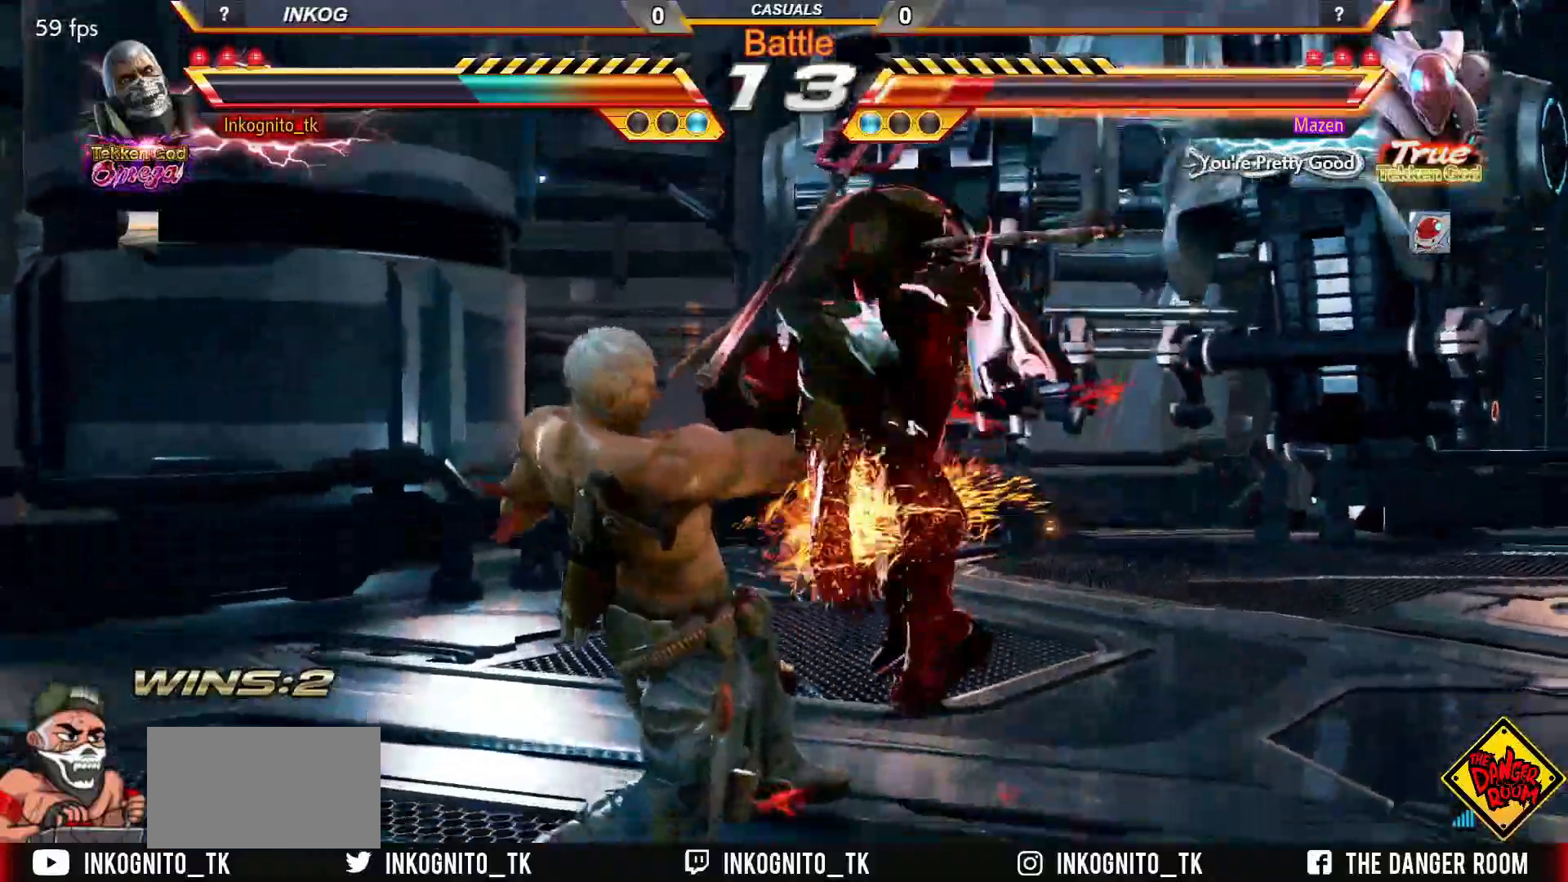
{"buttons": ["SQUARE"], "left_stick": "center", "events": [[67, "CIRCLE", "up"], [283, "SQUARE", "down"]]}
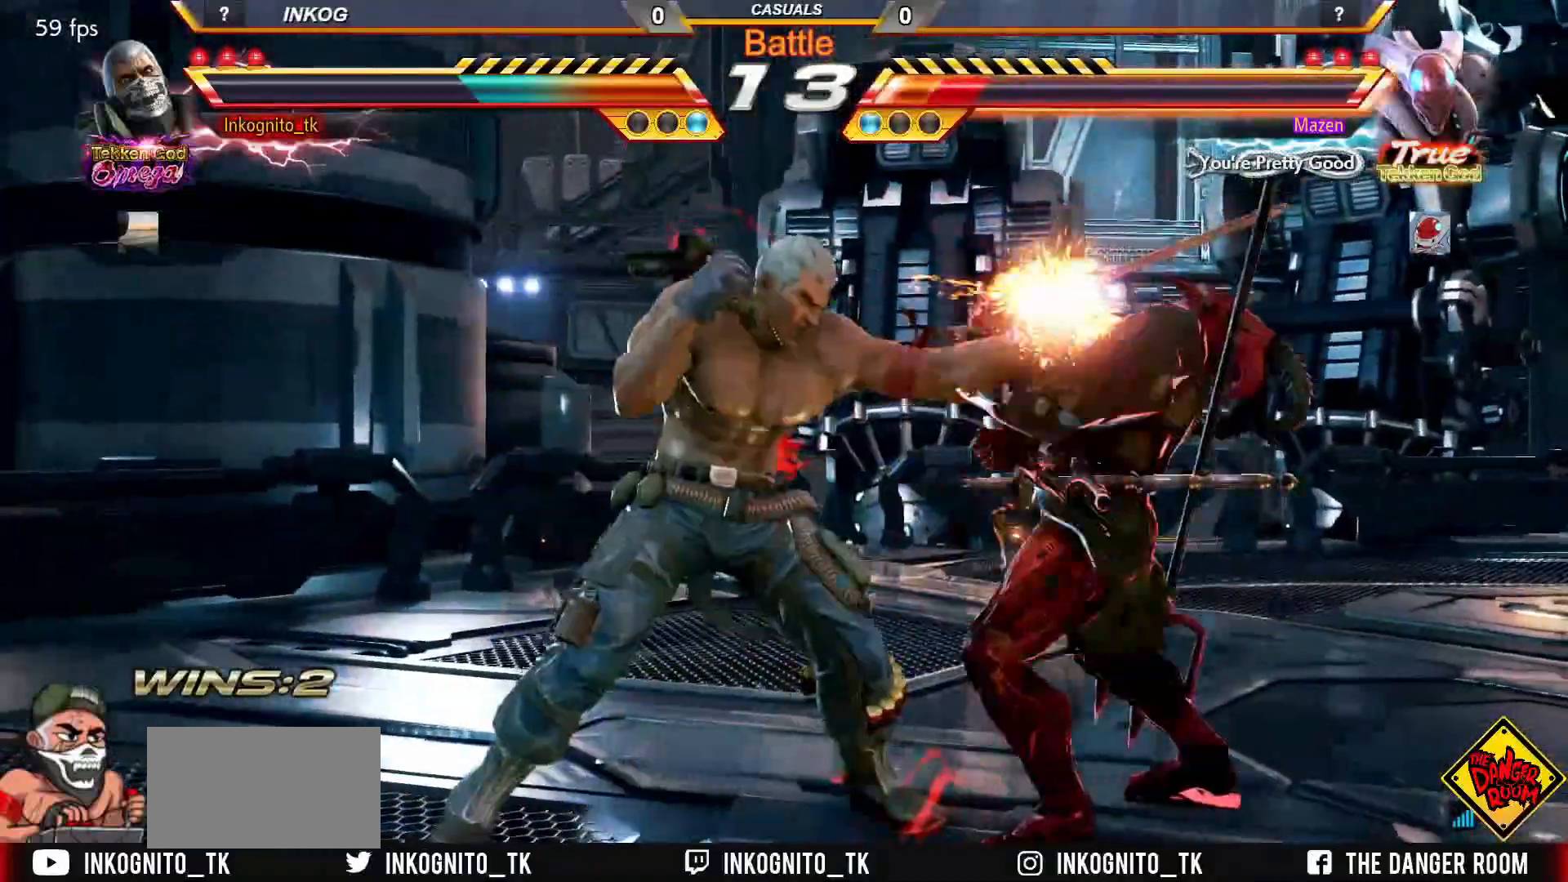
{"buttons": ["SQUARE"], "left_stick": "center", "events": [[100, "SQUARE", "up"], [183, "SQUARE", "down"]]}
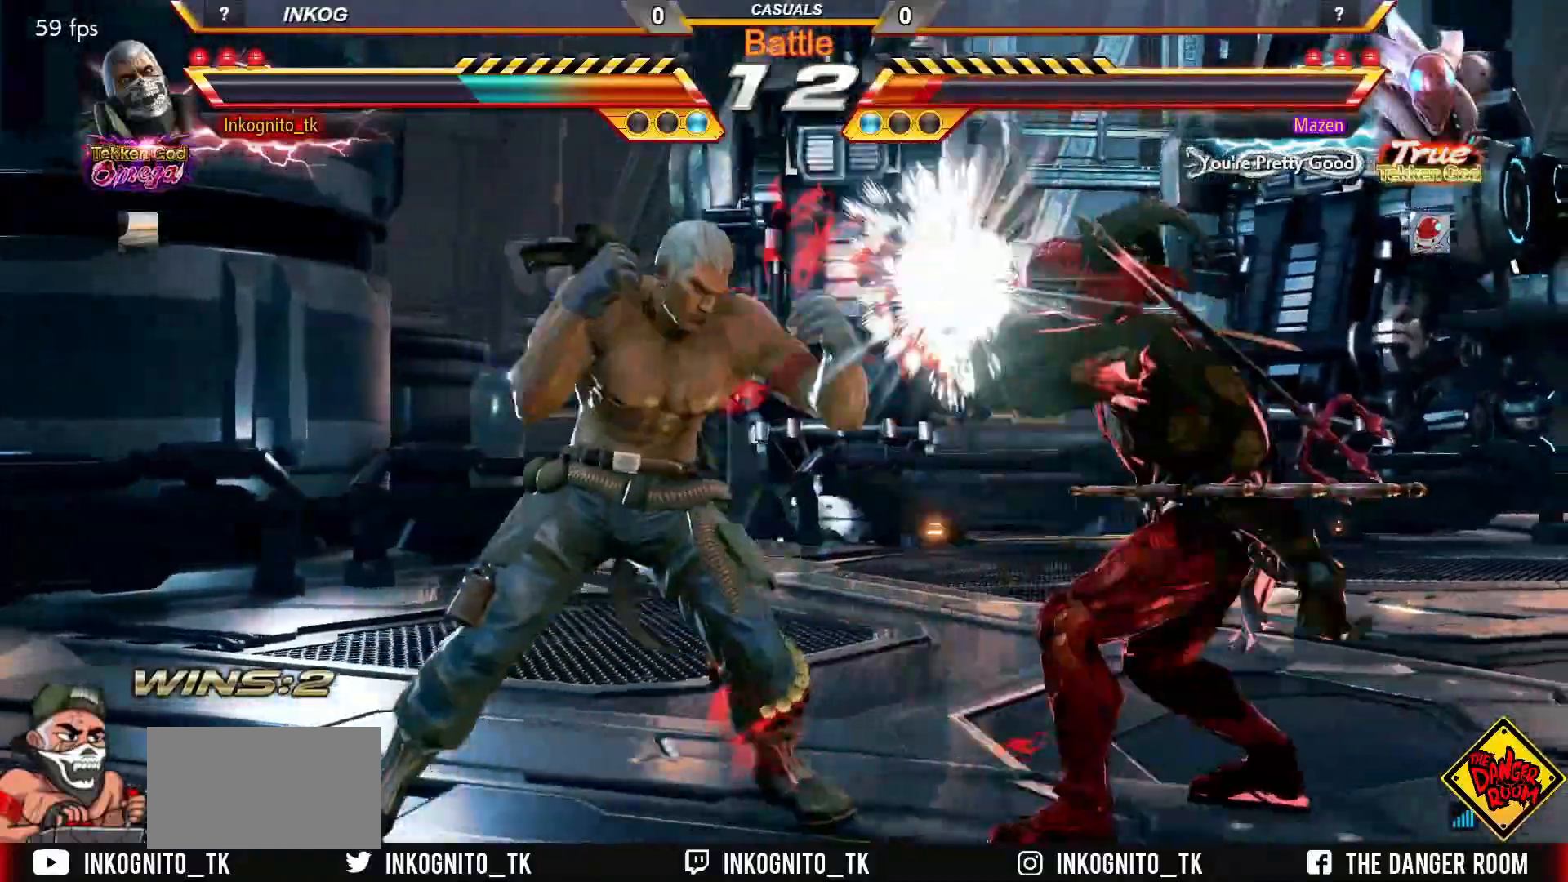
{"buttons": [], "left_stick": "center", "events": [[17, "SQUARE", "up"], [100, "SQUARE", "down"], [467, "SQUARE", "up"]]}
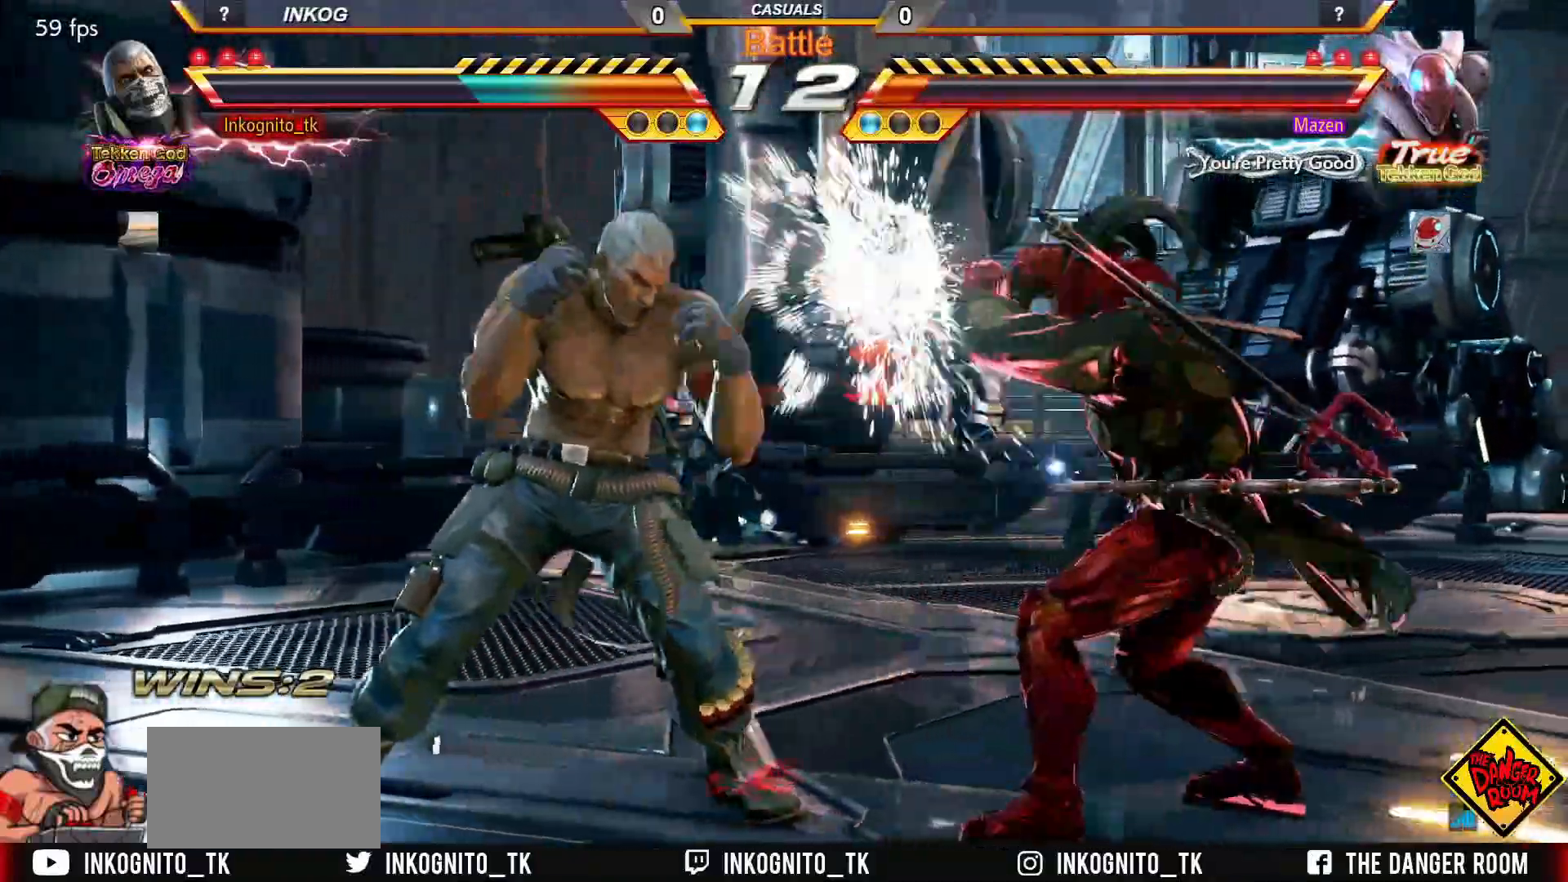
{"buttons": ["SQUARE"], "left_stick": "left", "events": [[33, "SQUARE", "down"], [483, "left_stick", "left"]]}
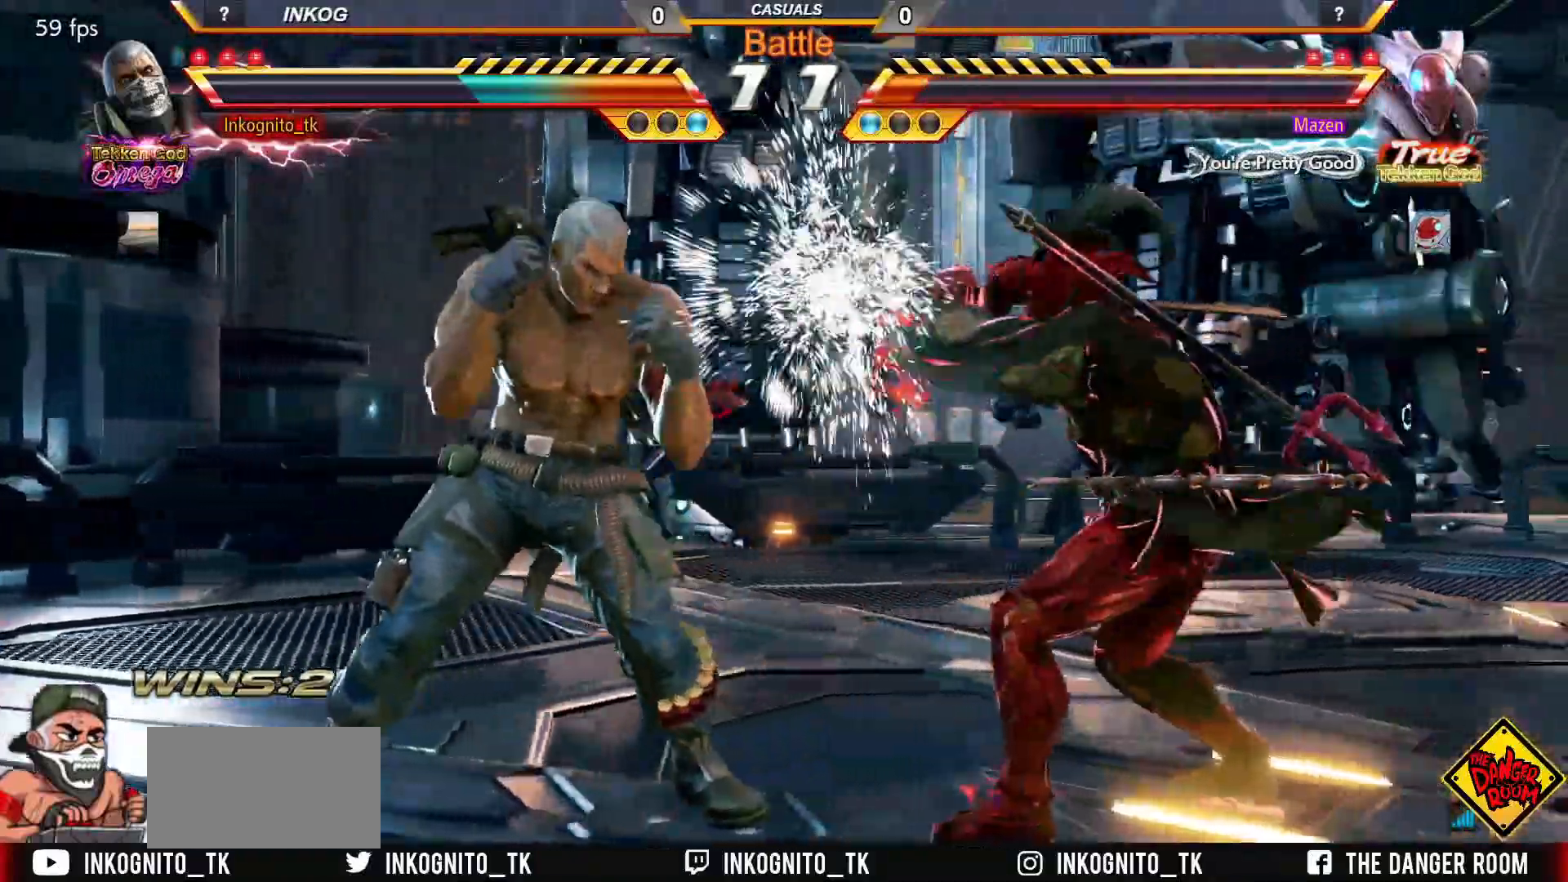
{"buttons": ["SQUARE"], "left_stick": "center", "events": [[50, "left_stick", "center"], [117, "left_stick", "left"], [500, "left_stick", "center"]]}
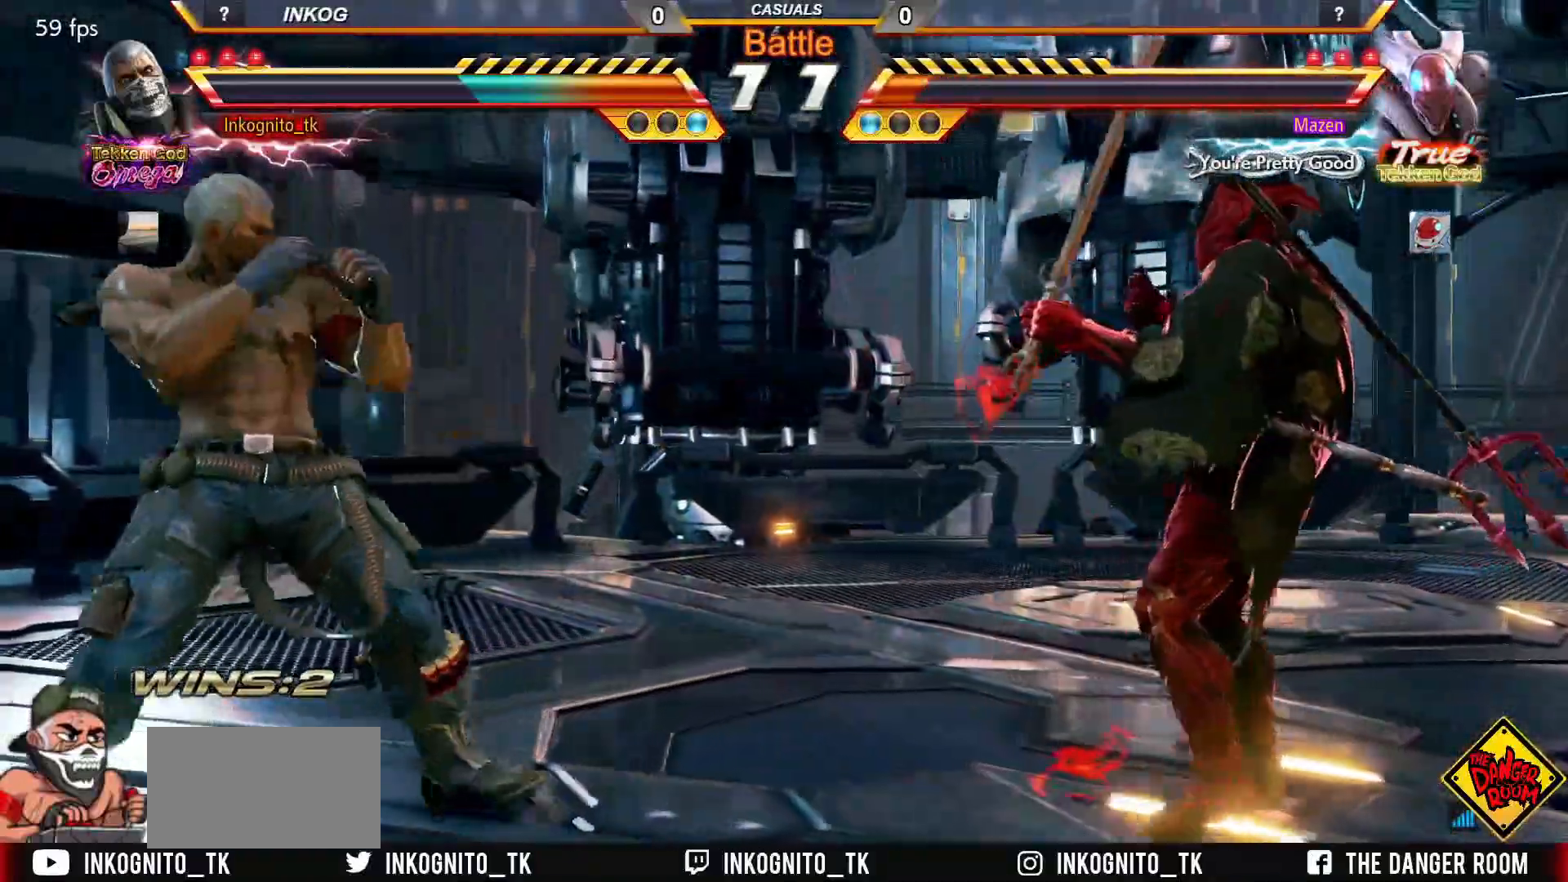
{"buttons": [], "left_stick": "center", "events": [[50, "left_stick", "right"], [100, "left_stick", "center"], [167, "left_stick", "right"], [183, "SQUARE", "up"], [217, "left_stick", "center"], [300, "left_stick", "right"], [333, "CROSS", "down"], [417, "CROSS", "up"], [417, "left_stick", "center"]]}
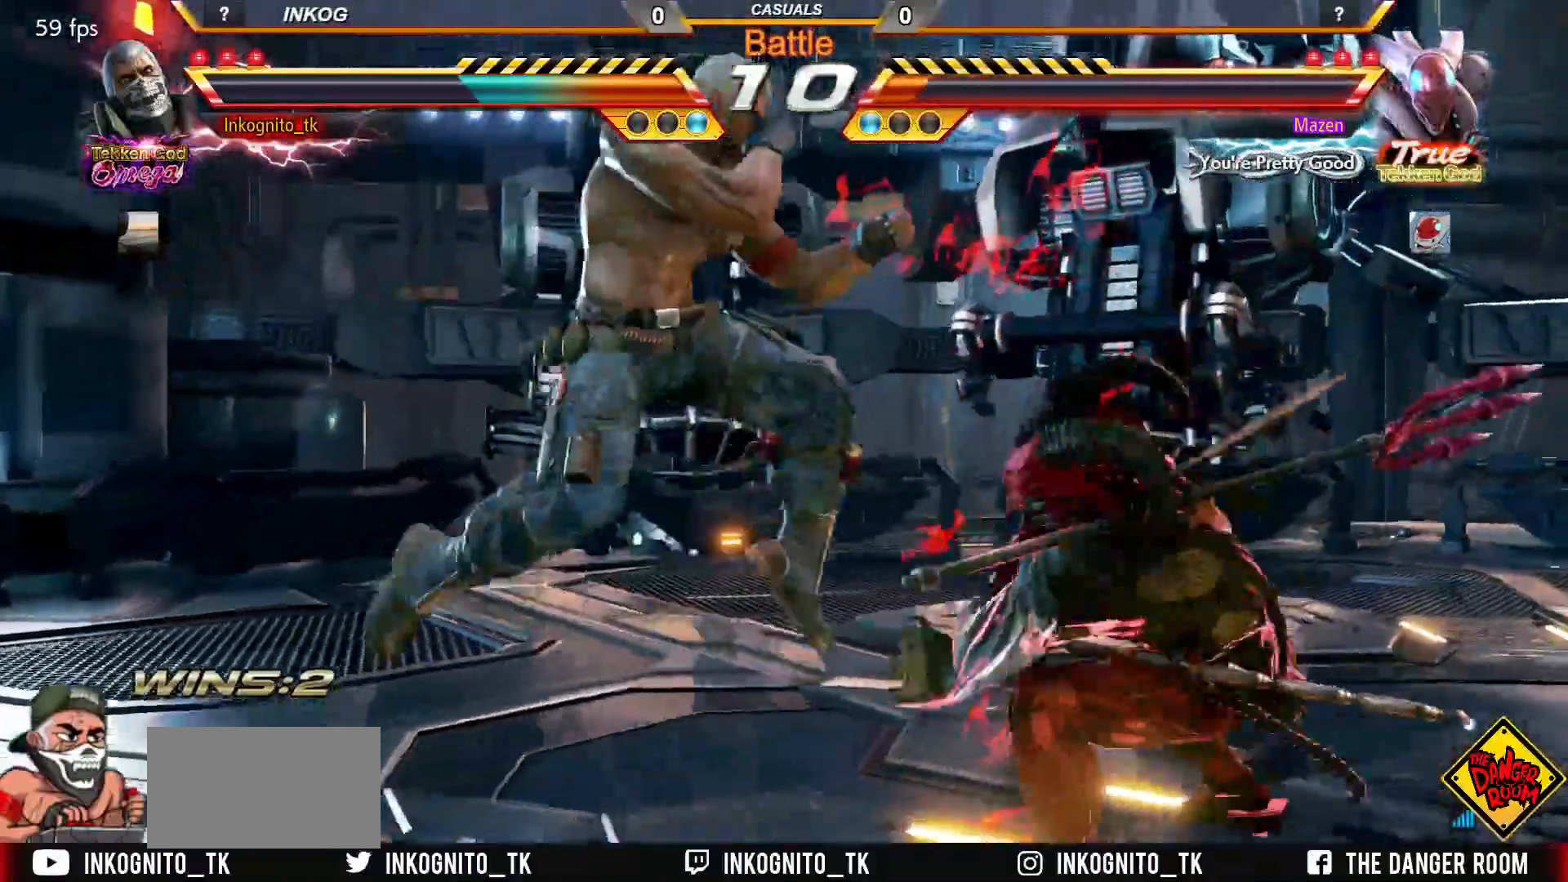
{"buttons": ["CROSS", "CIRCLE"], "left_stick": "center", "events": [[83, "CIRCLE", "down"], [100, "CROSS", "down"]]}
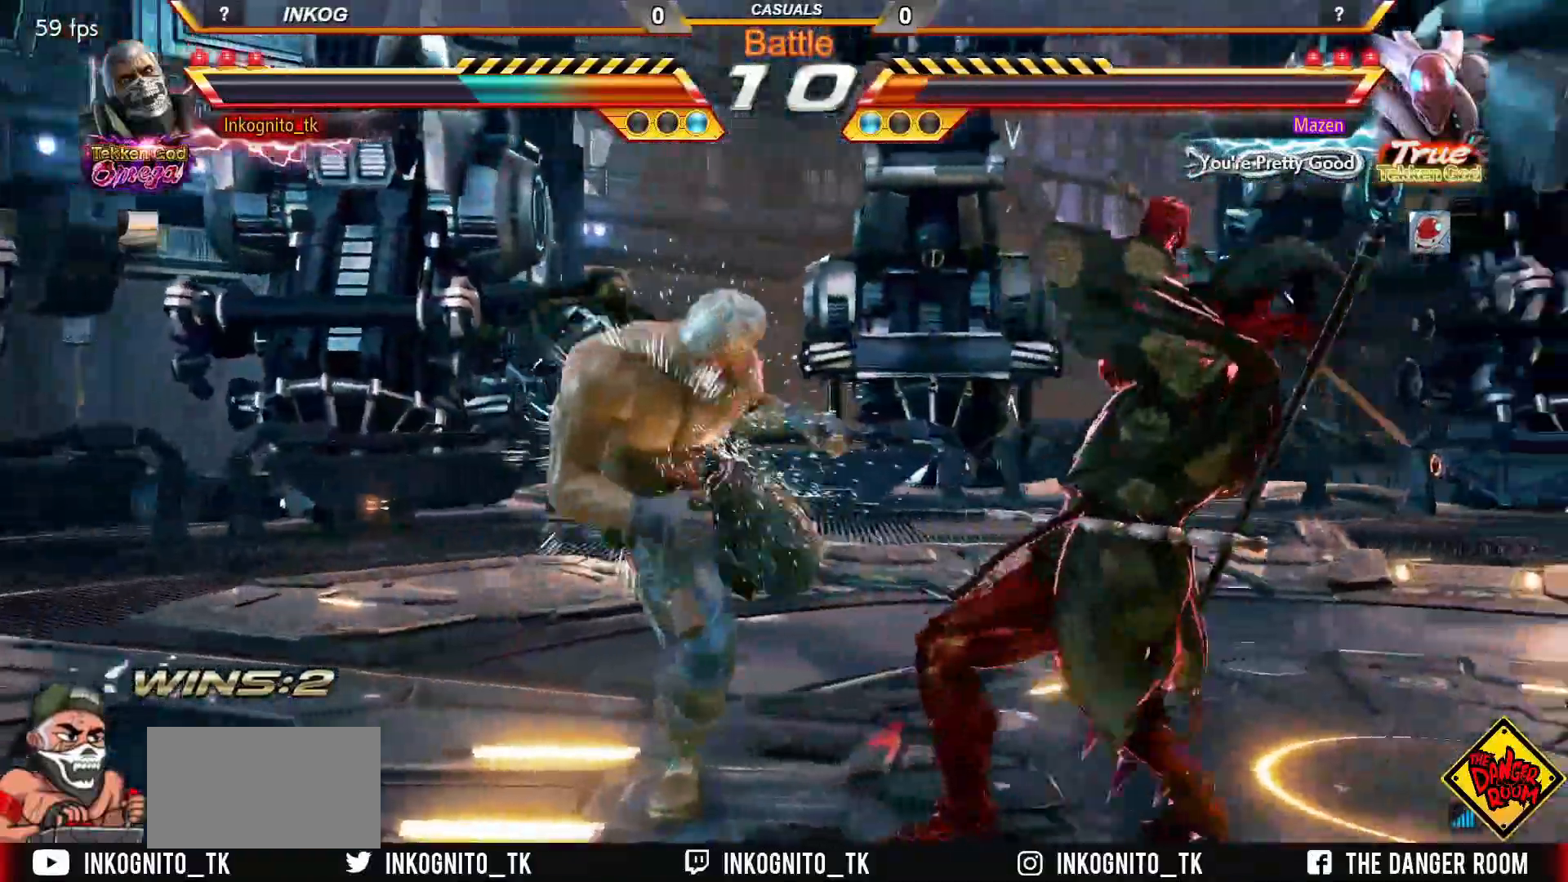
{"buttons": [], "left_stick": "center", "events": [[17, "CROSS", "up"], [50, "CIRCLE", "up"], [217, "CROSS", "down"], [267, "CROSS", "up"], [383, "TRIANGLE", "down"], [450, "TRIANGLE", "up"]]}
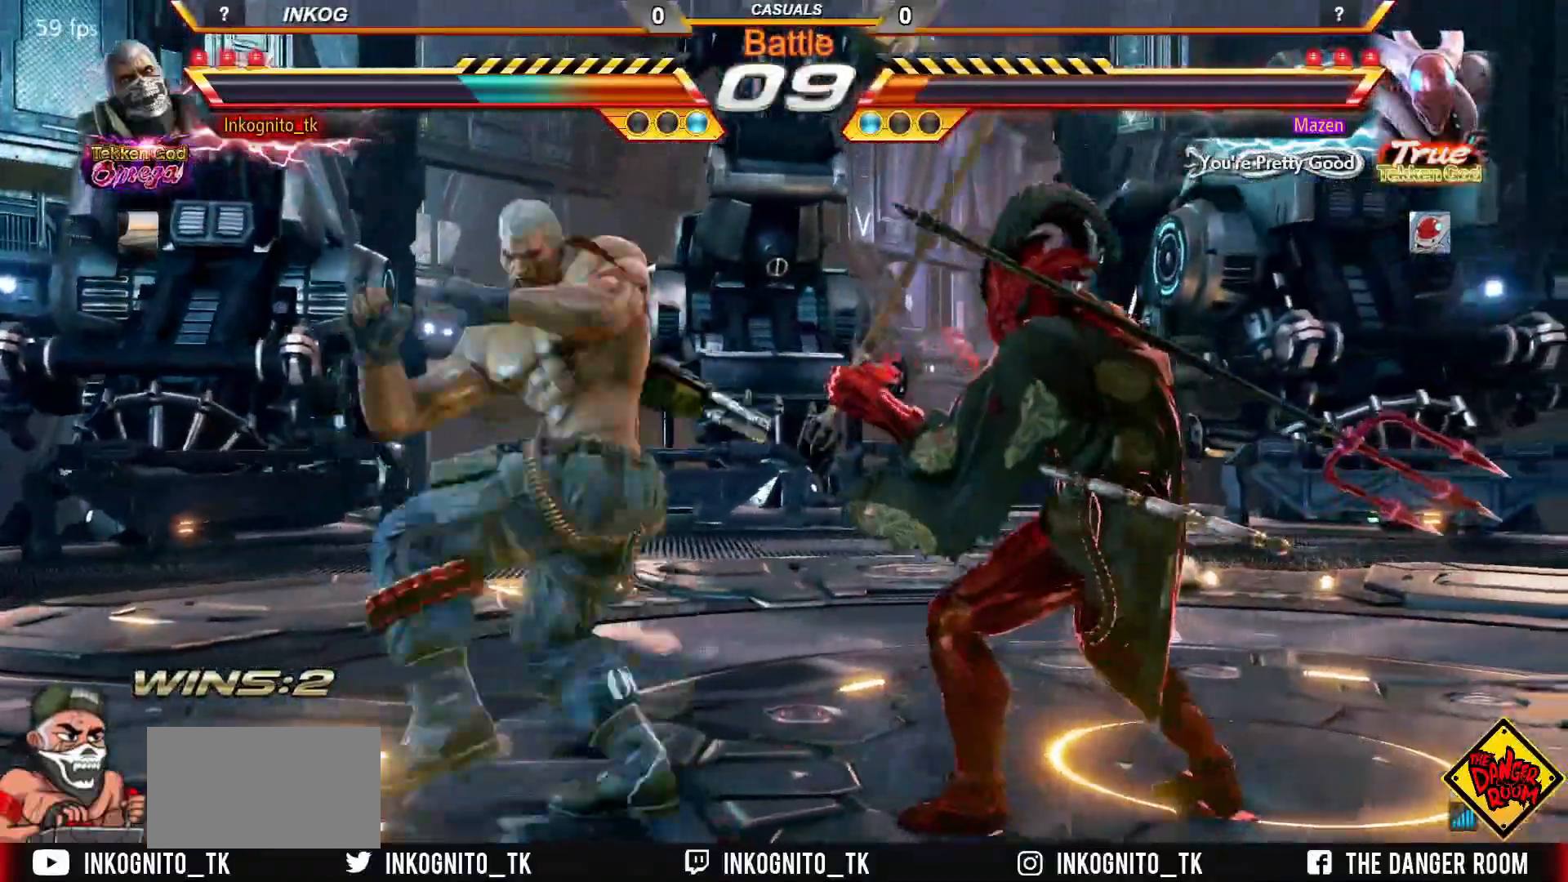
{"buttons": [], "left_stick": "center", "events": [[317, "SQUARE", "down"], [383, "SQUARE", "up"]]}
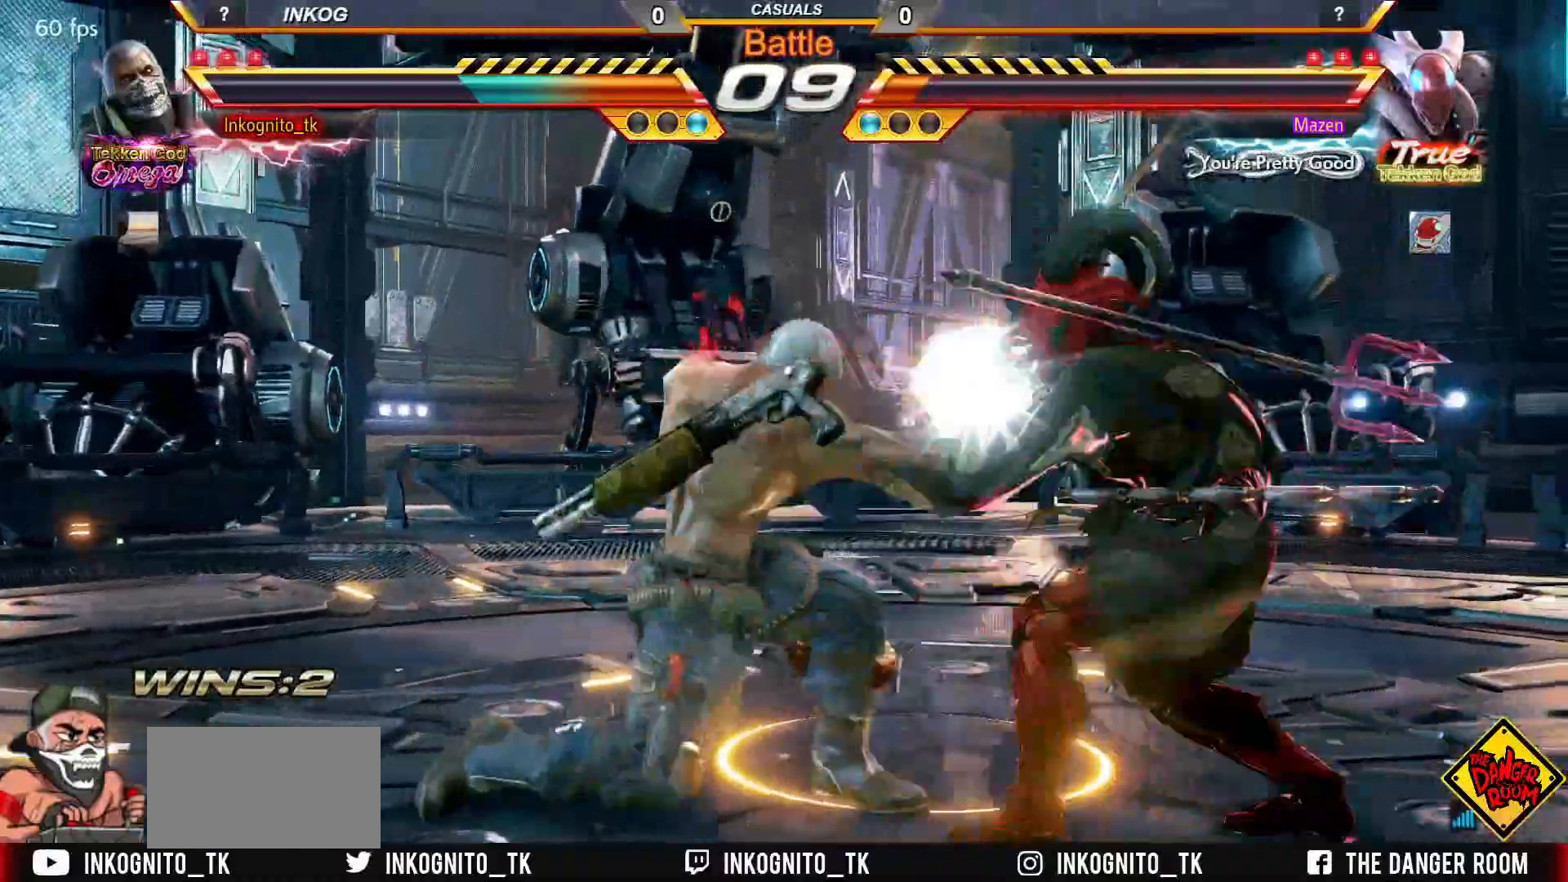
{"buttons": ["CROSS", "CIRCLE"], "left_stick": "center", "events": [[183, "TRIANGLE", "down"], [250, "TRIANGLE", "up"], [483, "CIRCLE", "down"], [500, "CROSS", "down"]]}
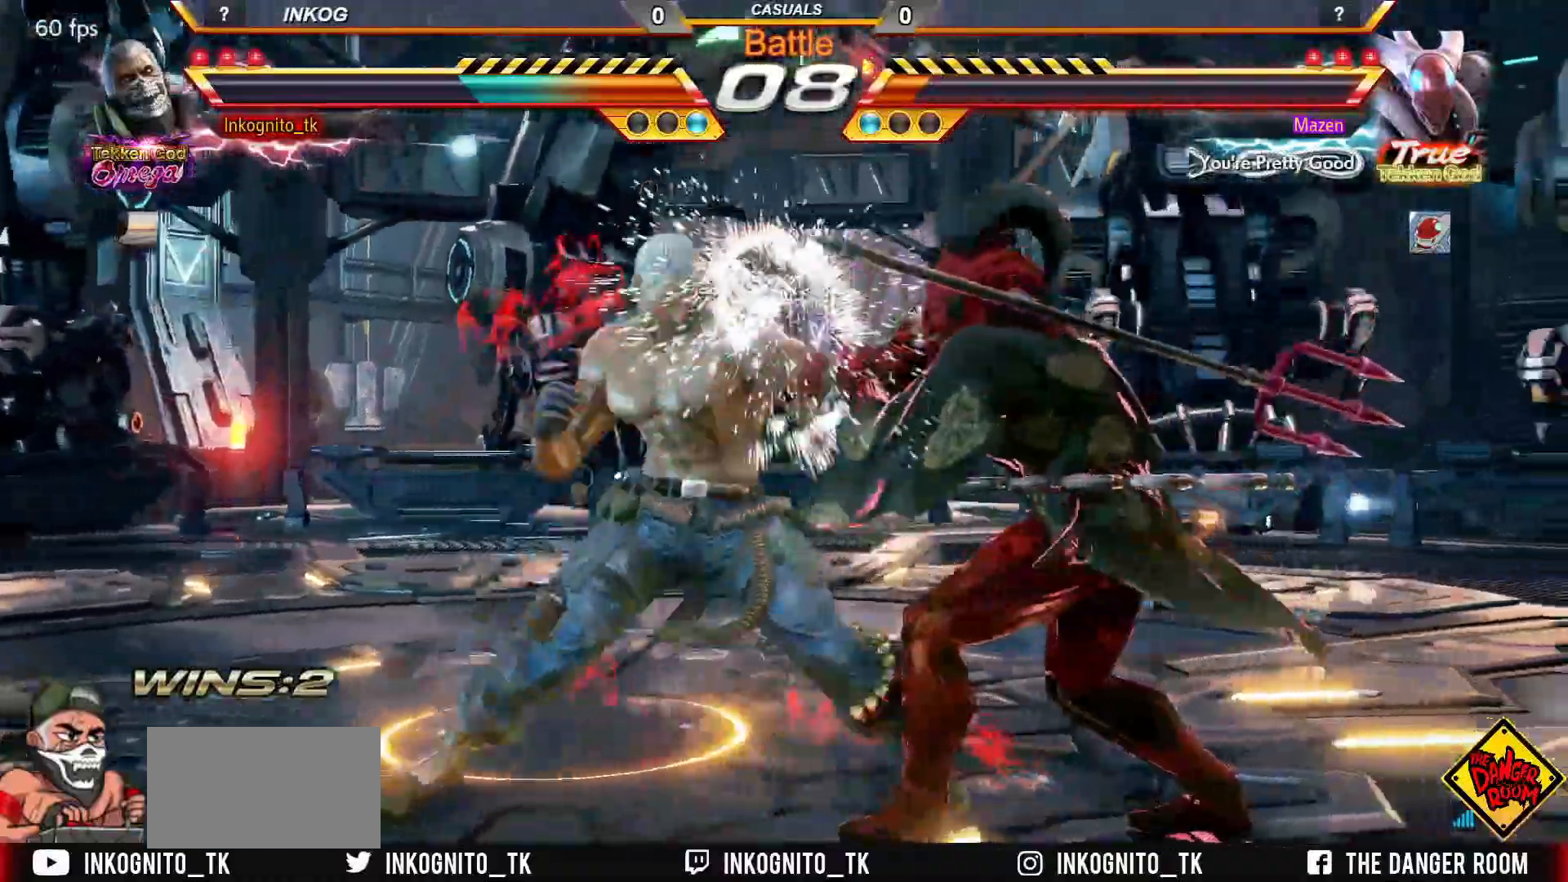
{"buttons": ["CROSS", "CIRCLE"], "left_stick": "left", "events": [[500, "left_stick", "left"]]}
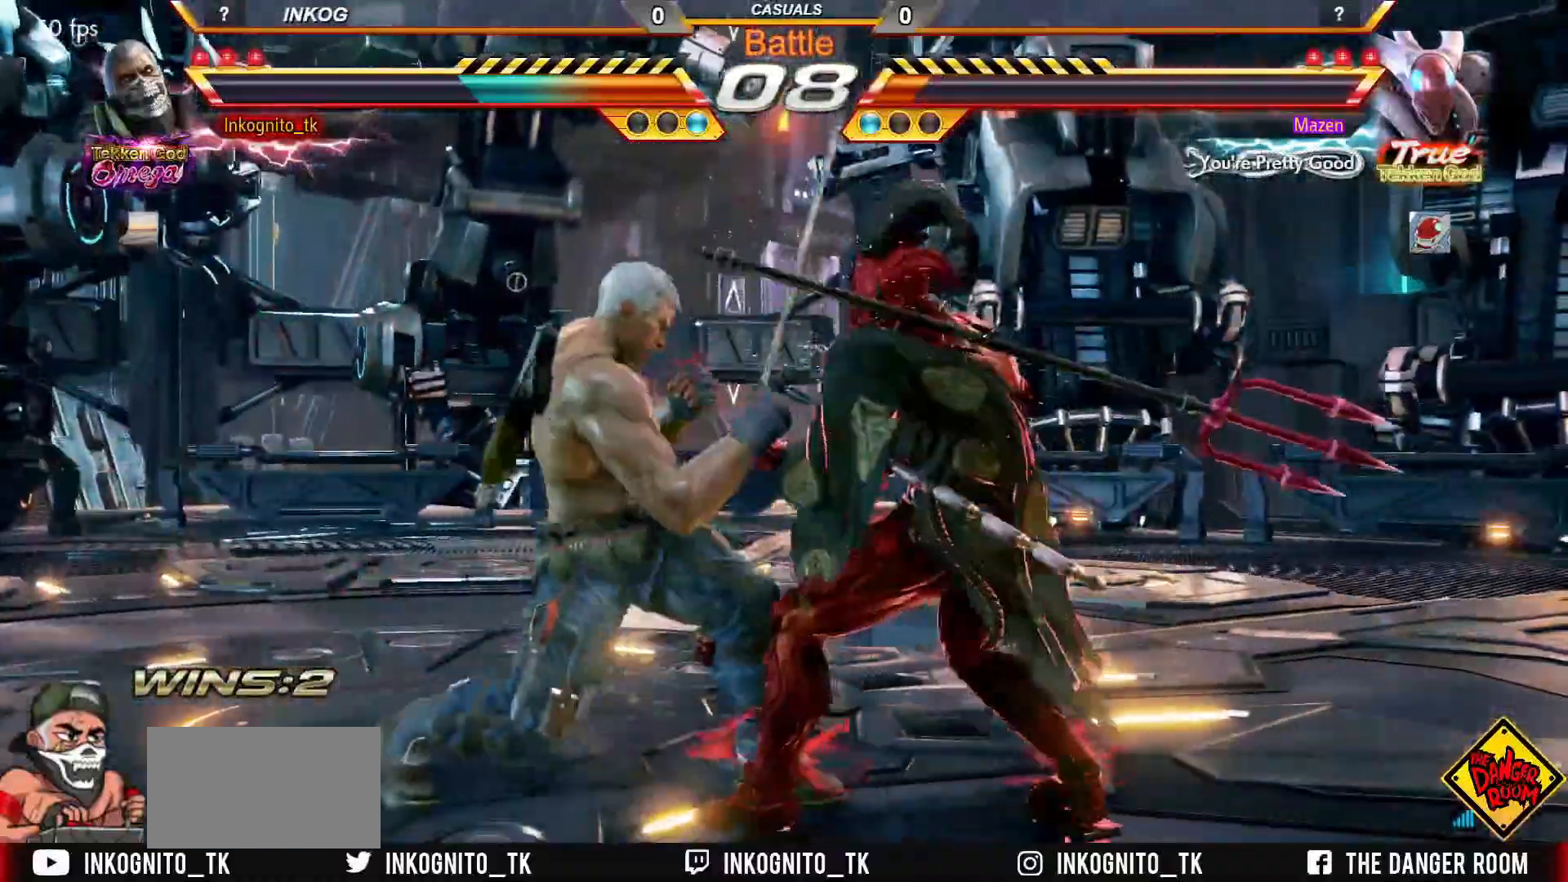
{"buttons": [], "left_stick": "left", "events": [[117, "CROSS", "up"], [150, "CIRCLE", "up"]]}
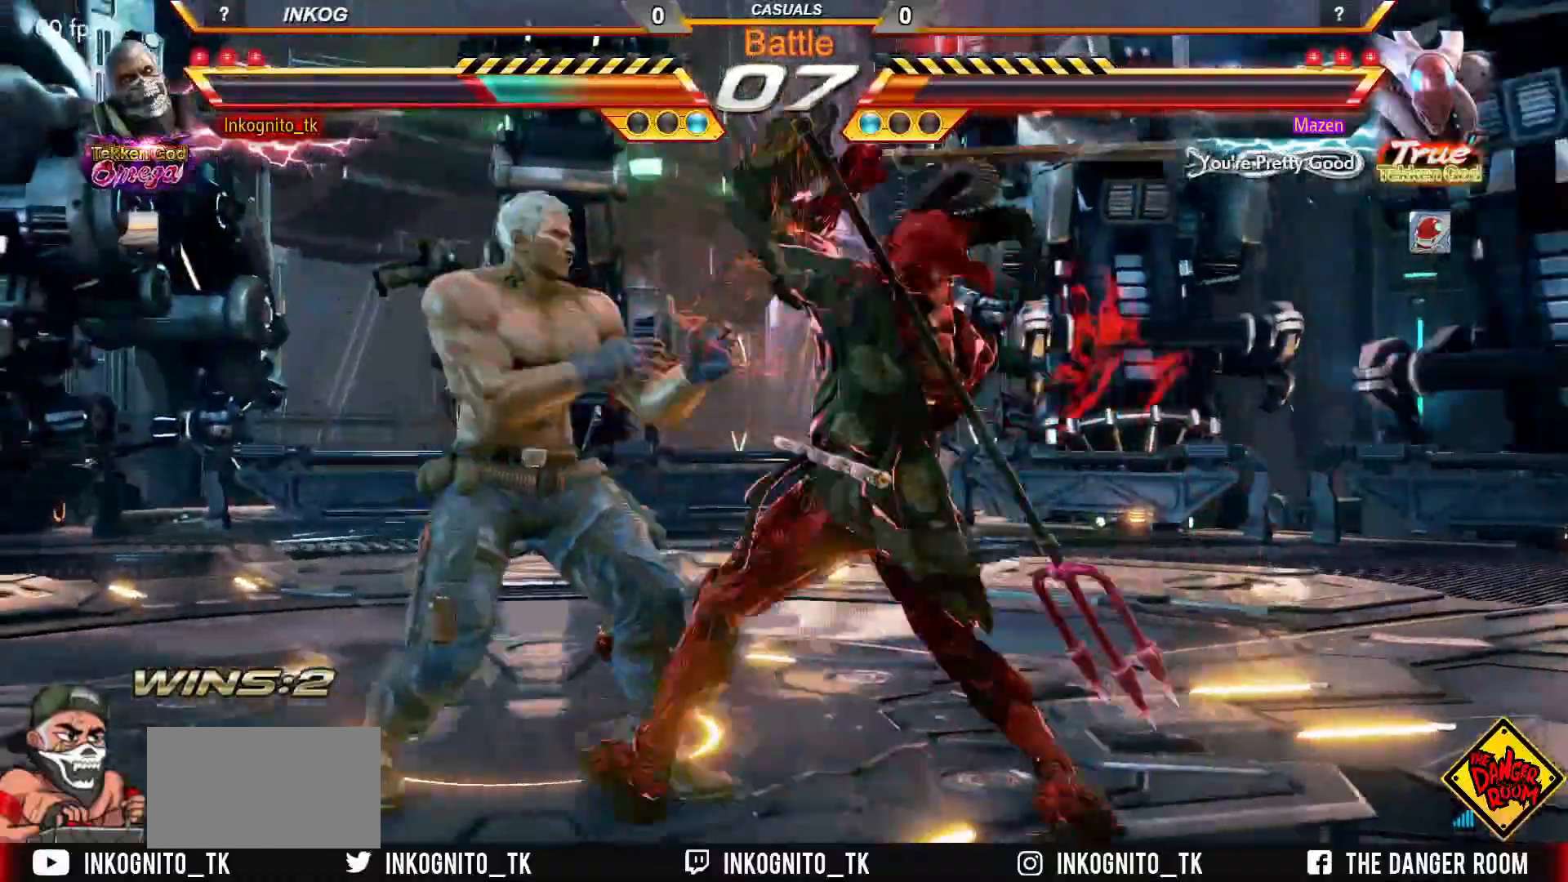
{"buttons": ["SQUARE"], "left_stick": "up", "events": [[100, "SQUARE", "down"], [200, "left_stick", "center"], [483, "left_stick", "up"]]}
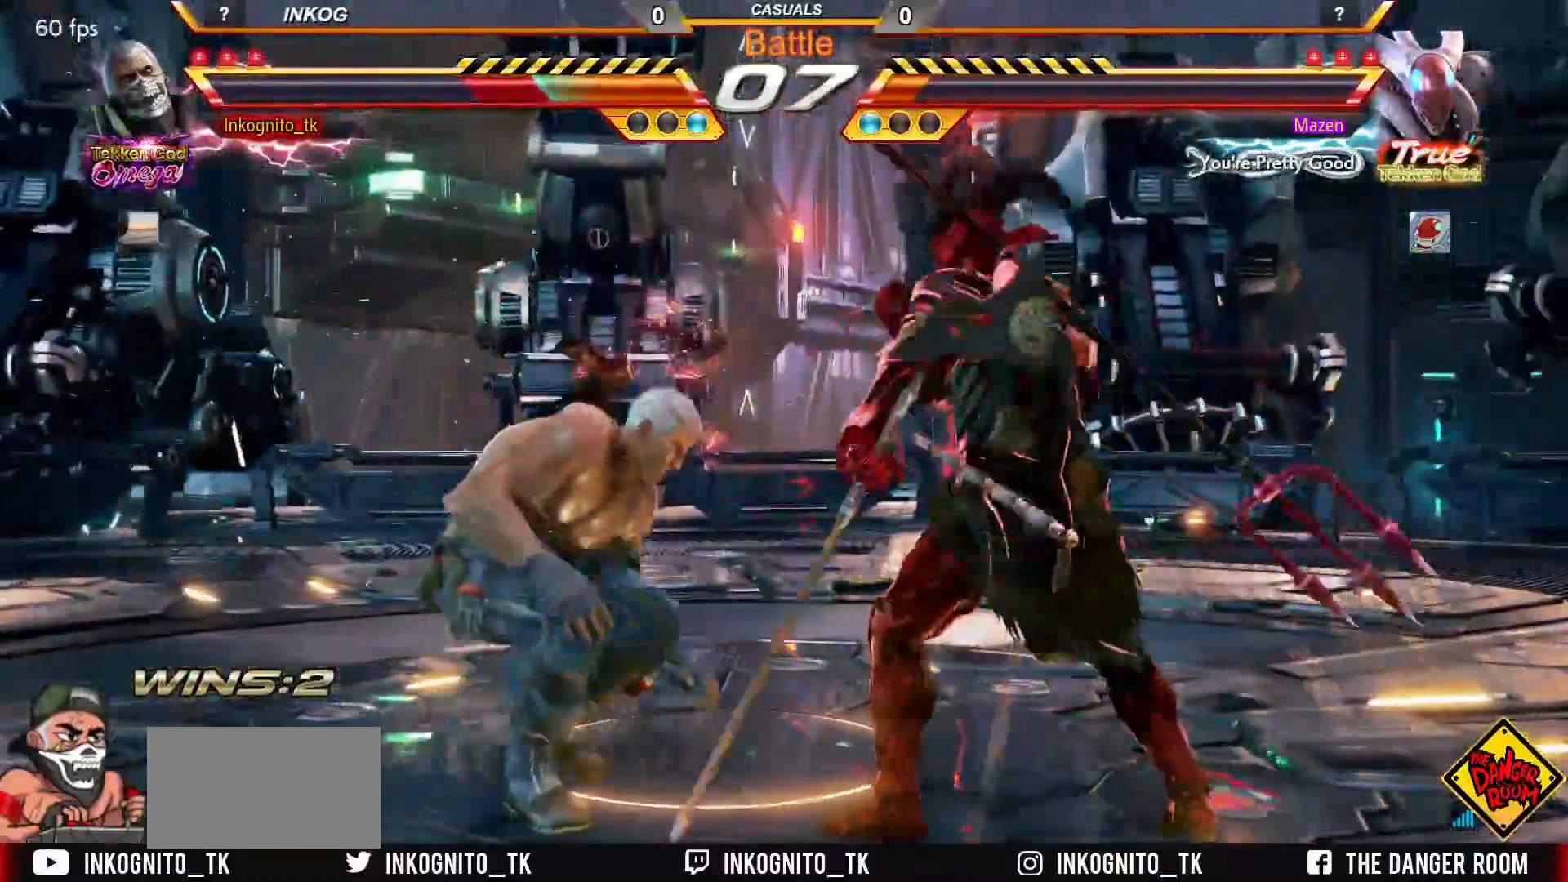
{"buttons": ["SQUARE"], "left_stick": "left", "events": [[100, "left_stick", "center"], [217, "left_stick", "left"], [267, "left_stick", "center"], [333, "left_stick", "left"]]}